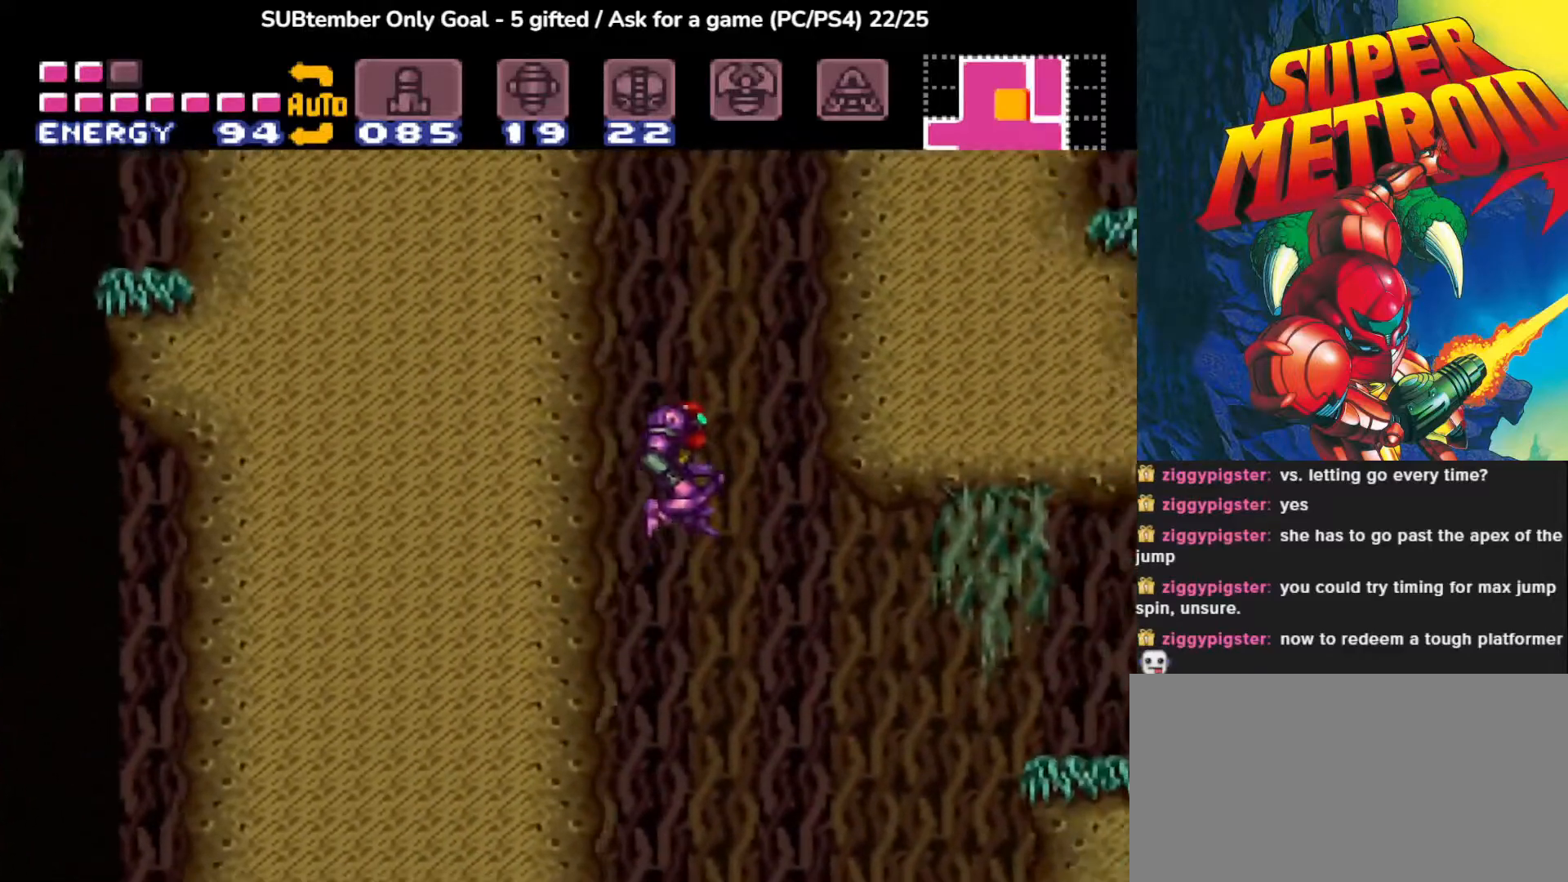
Gameplay with a controller (PlayStation layout); each line is a JSON object with the inputs held at the frame after it. "events" lists button and stick changes between this image and that frame as [ms after this image, input, new state], when the widget could be followed in between. Not read: left_stick right_stick.
{"buttons": ["DPAD_LEFT"], "events": [[233, "DPAD_LEFT", "down"], [267, "CROSS", "up"]]}
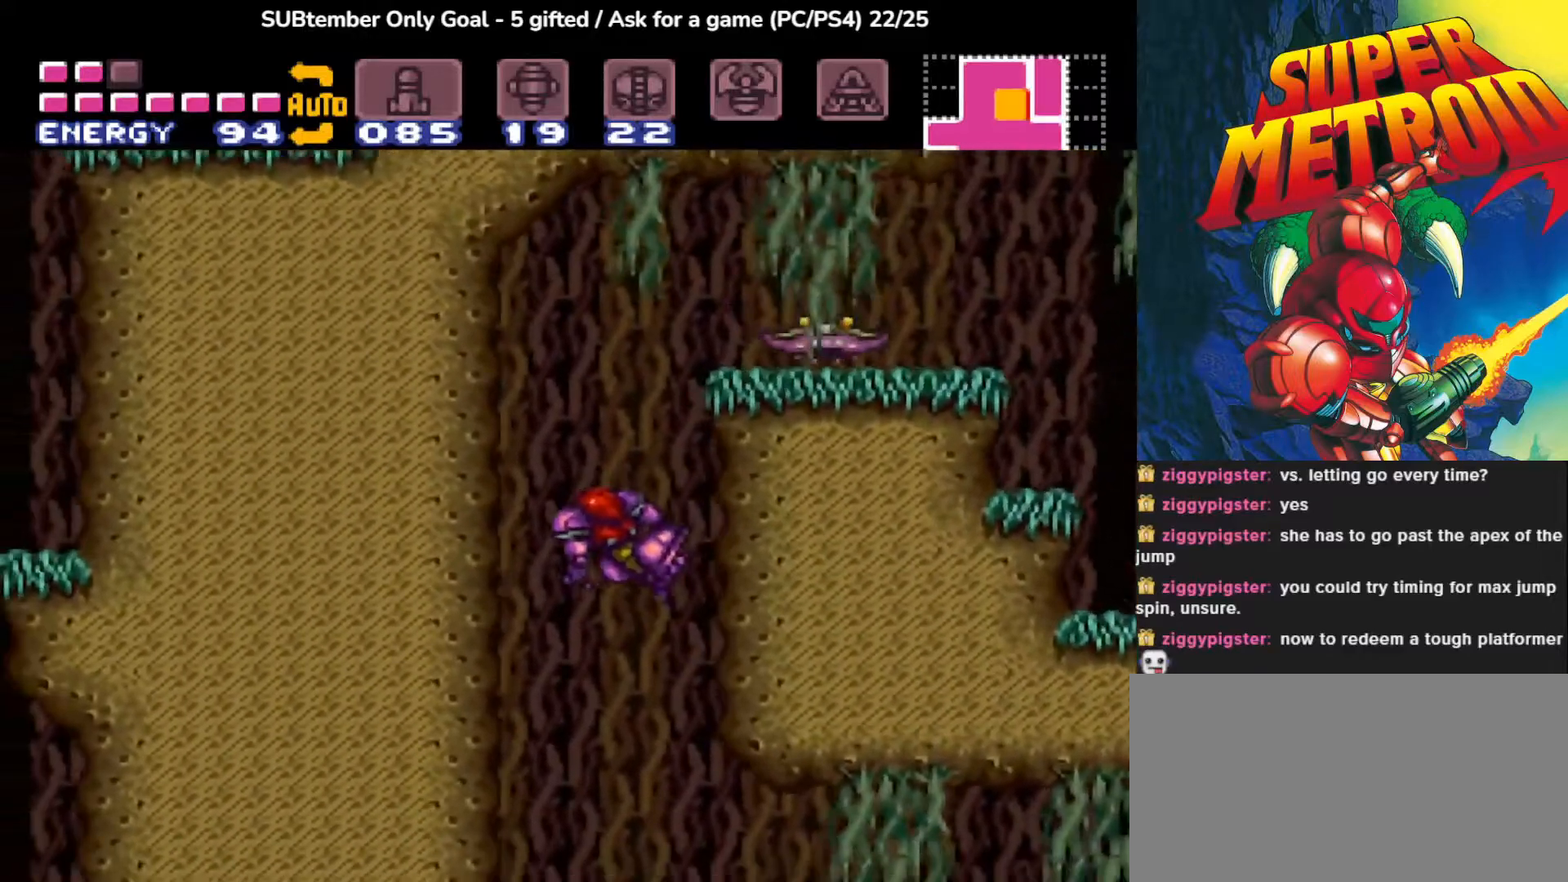
{"buttons": ["DPAD_RIGHT"], "events": [[33, "CROSS", "down"], [317, "DPAD_LEFT", "up"], [367, "CROSS", "up"], [433, "DPAD_RIGHT", "down"]]}
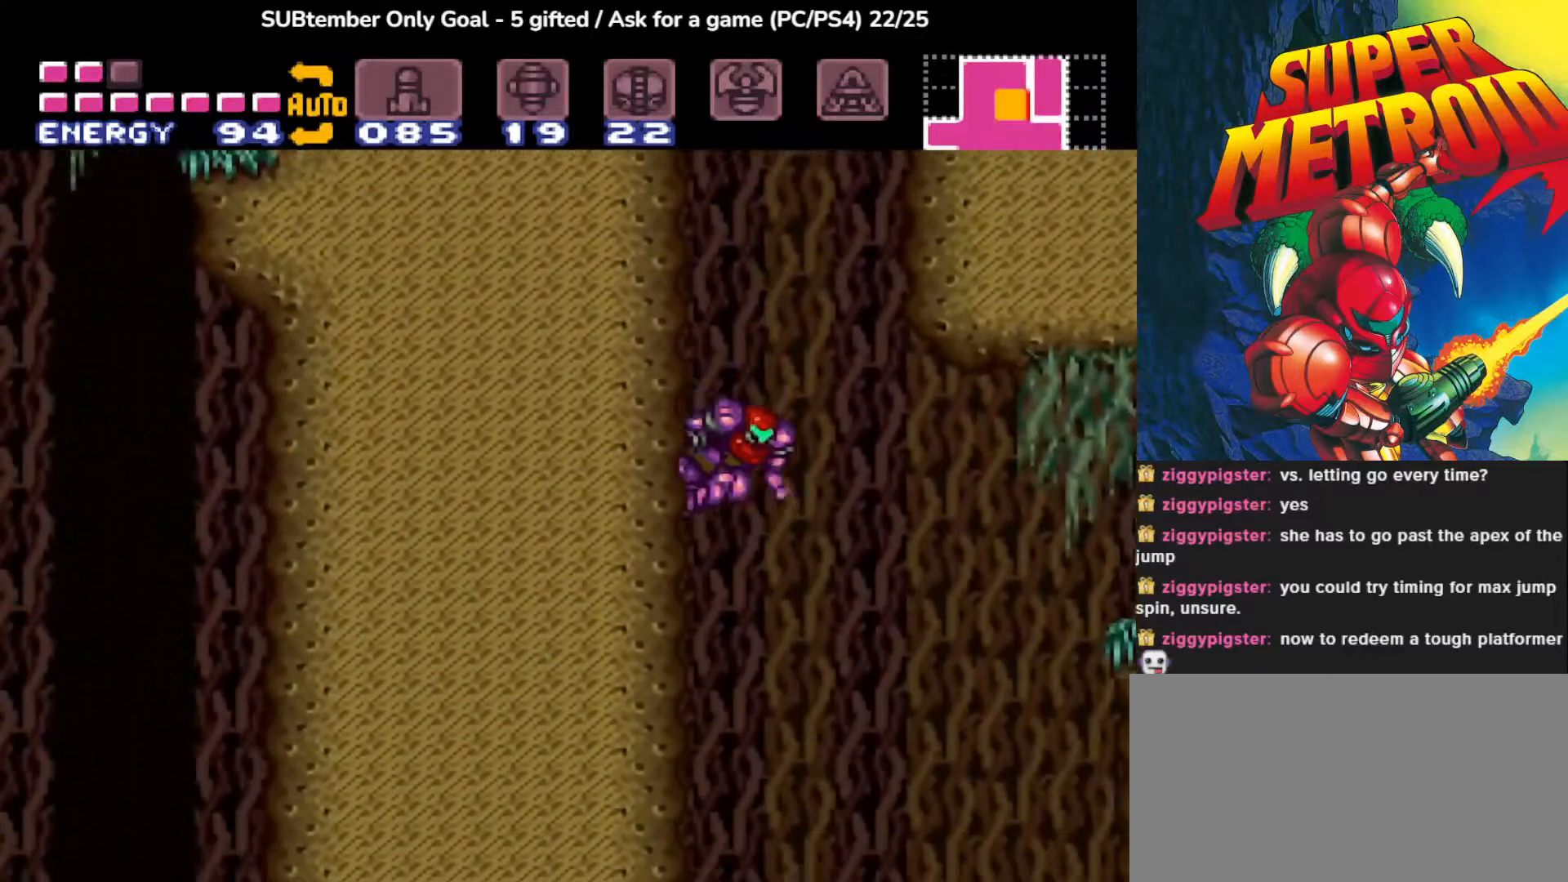
{"buttons": [], "events": [[150, "DPAD_RIGHT", "up"]]}
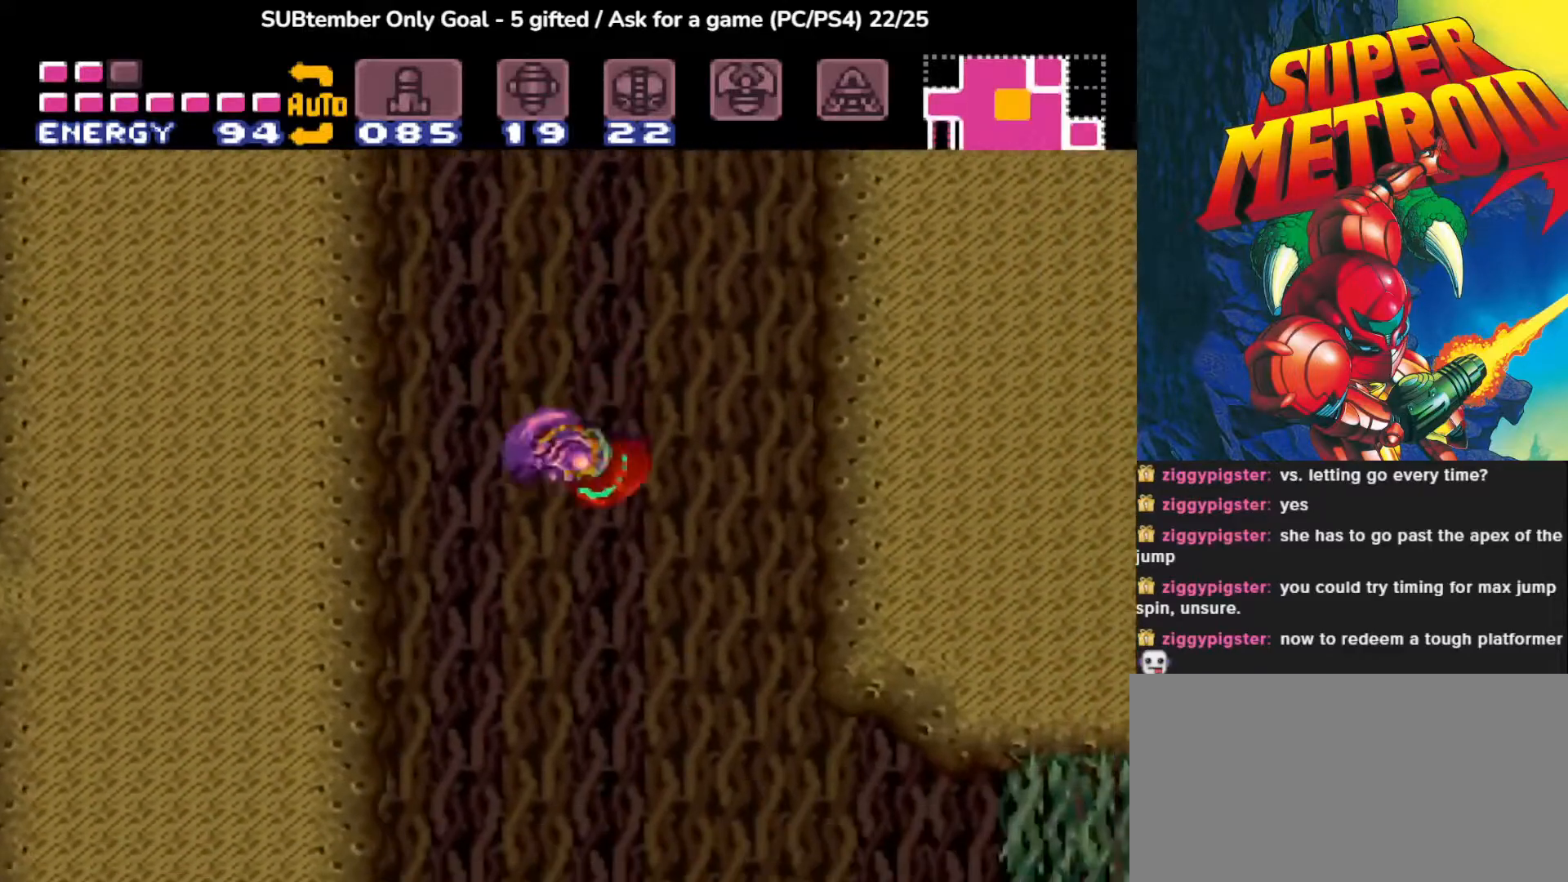
{"buttons": ["CROSS", "DPAD_RIGHT"], "events": [[83, "DPAD_LEFT", "down"], [283, "DPAD_LEFT", "up"], [417, "DPAD_RIGHT", "down"], [467, "CROSS", "down"]]}
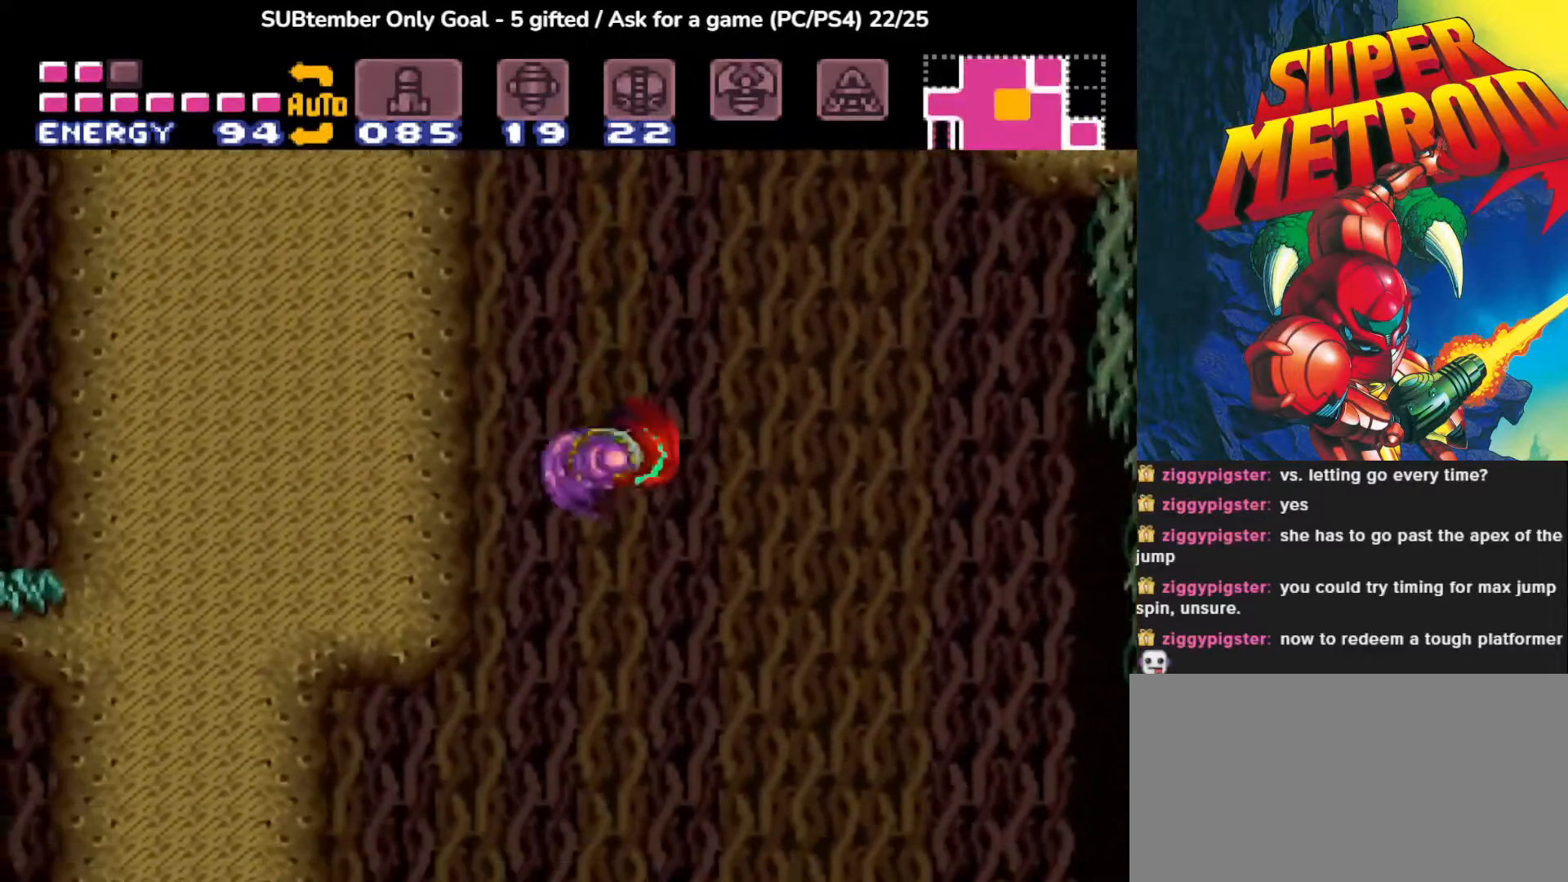
{"buttons": ["CROSS", "DPAD_RIGHT"], "events": [[300, "CROSS", "up"], [450, "CROSS", "down"]]}
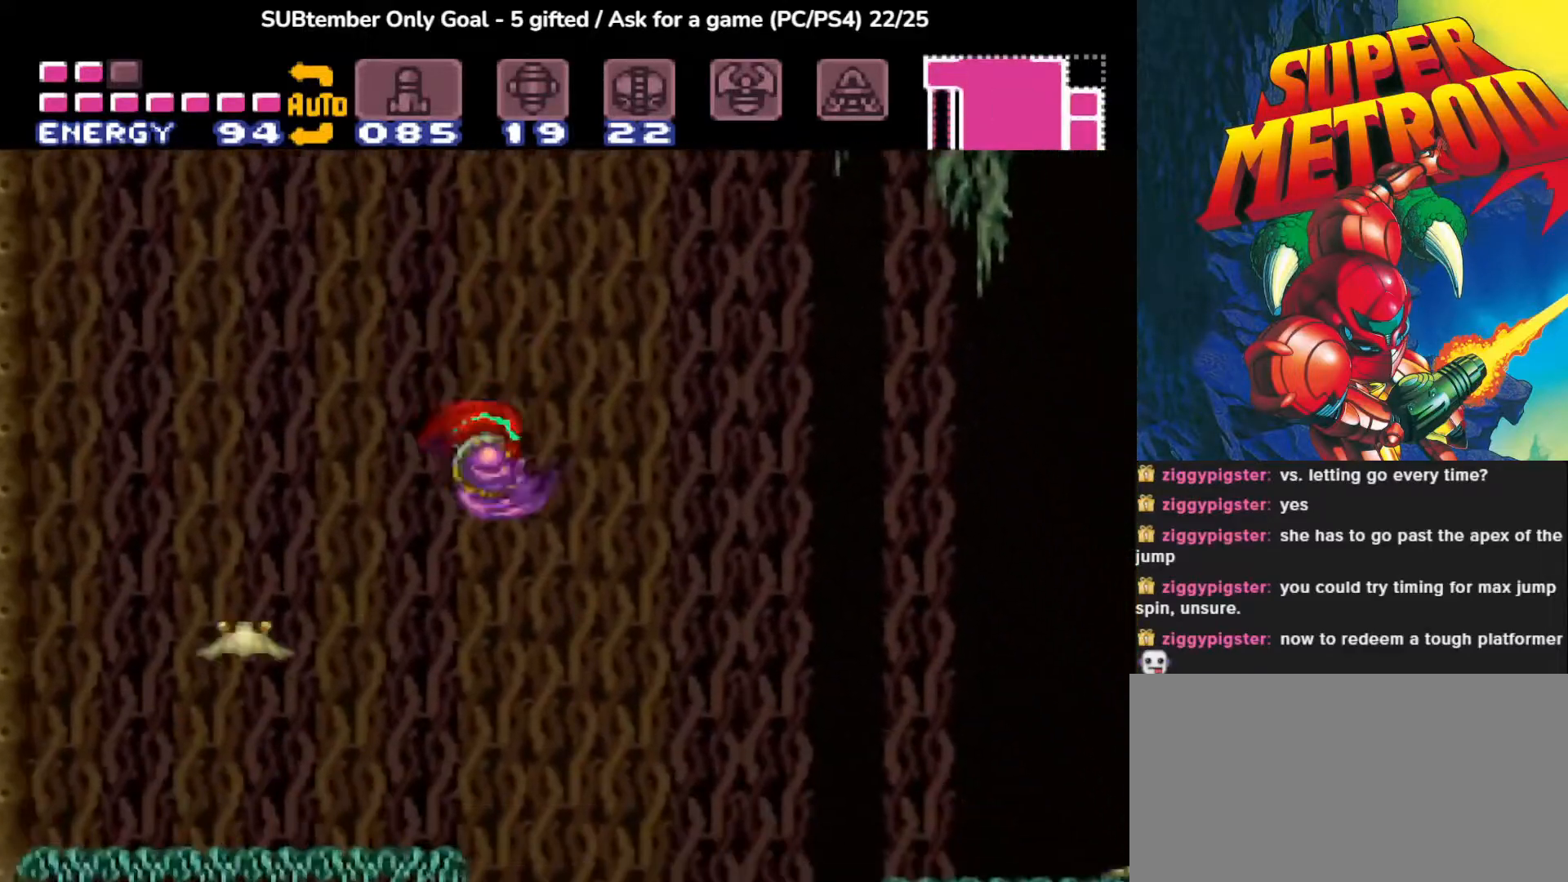
{"buttons": ["DPAD_LEFT"], "events": [[150, "CROSS", "up"], [200, "DPAD_RIGHT", "up"], [250, "DPAD_LEFT", "down"]]}
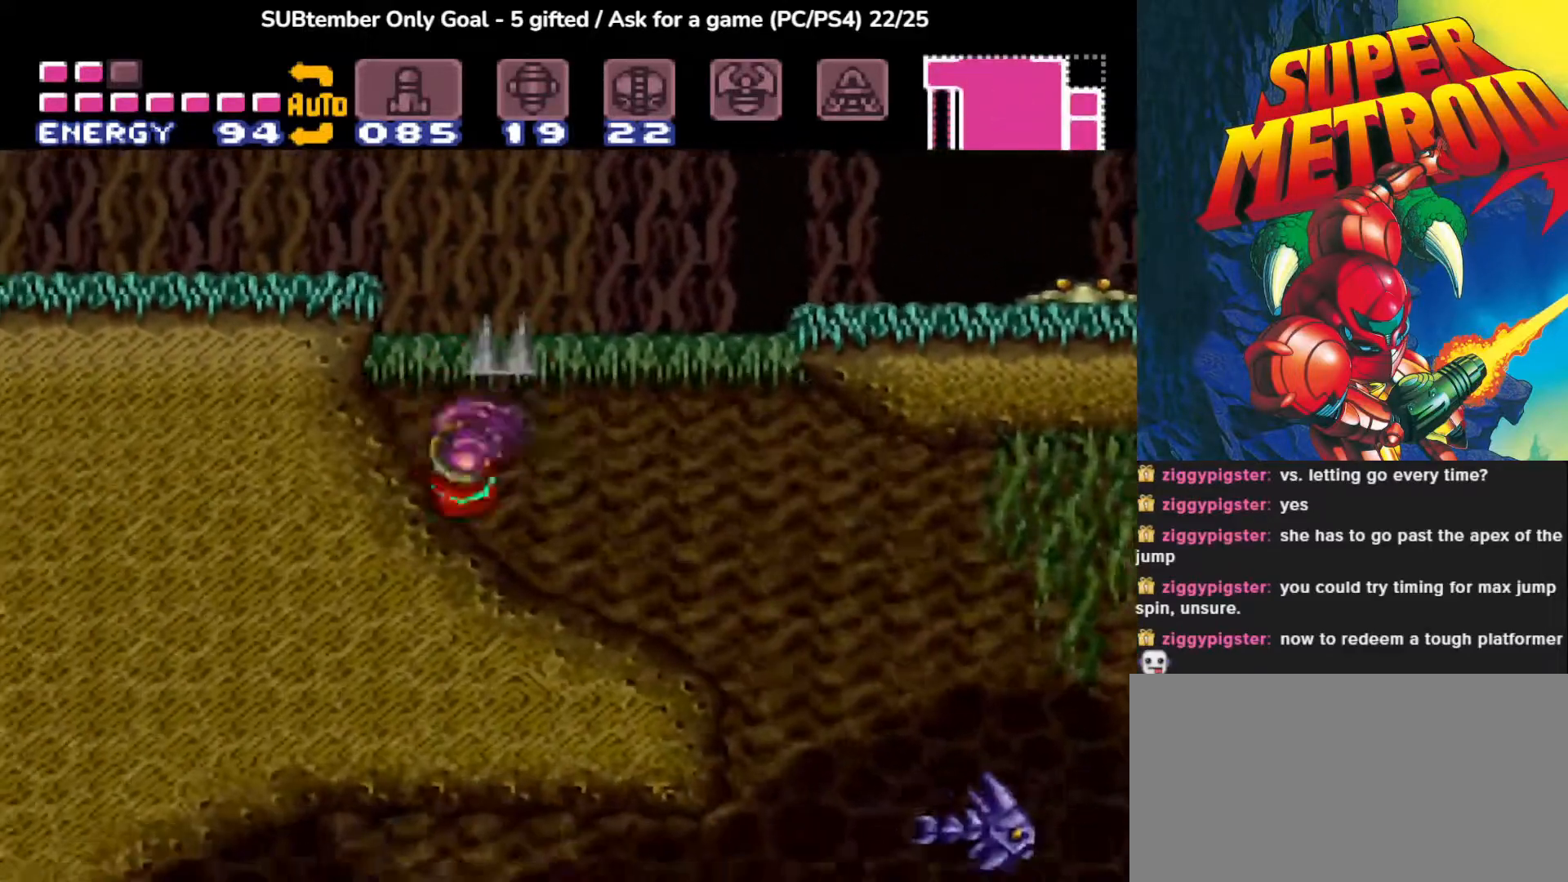
{"buttons": ["DPAD_RIGHT"], "events": [[100, "DPAD_LEFT", "up"], [183, "DPAD_RIGHT", "down"]]}
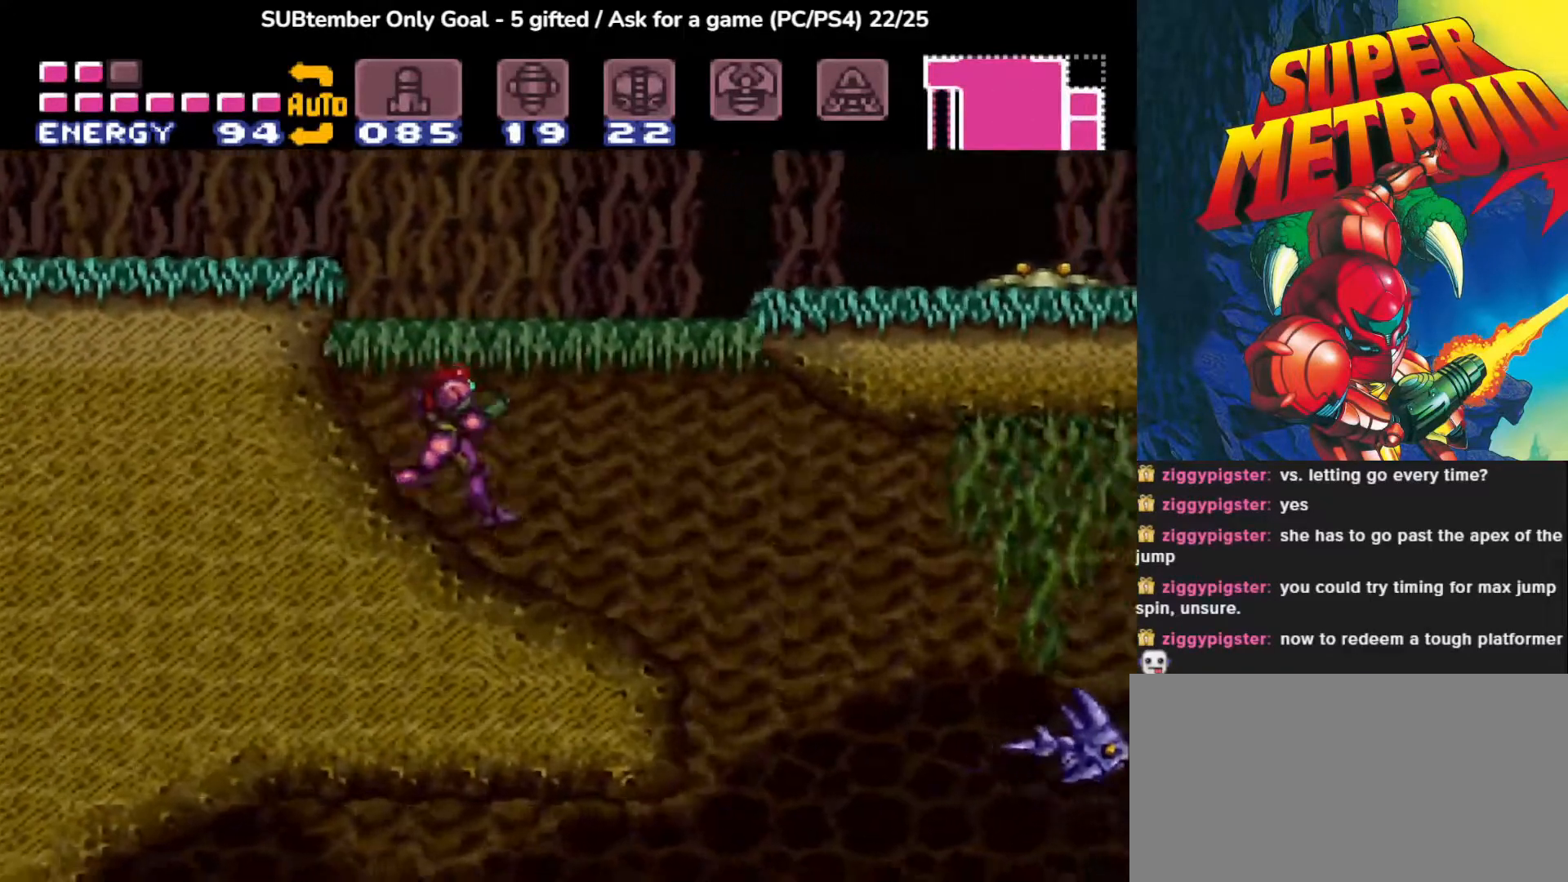
{"buttons": ["DPAD_RIGHT"], "events": [[383, "SQUARE", "down"], [500, "SQUARE", "up"]]}
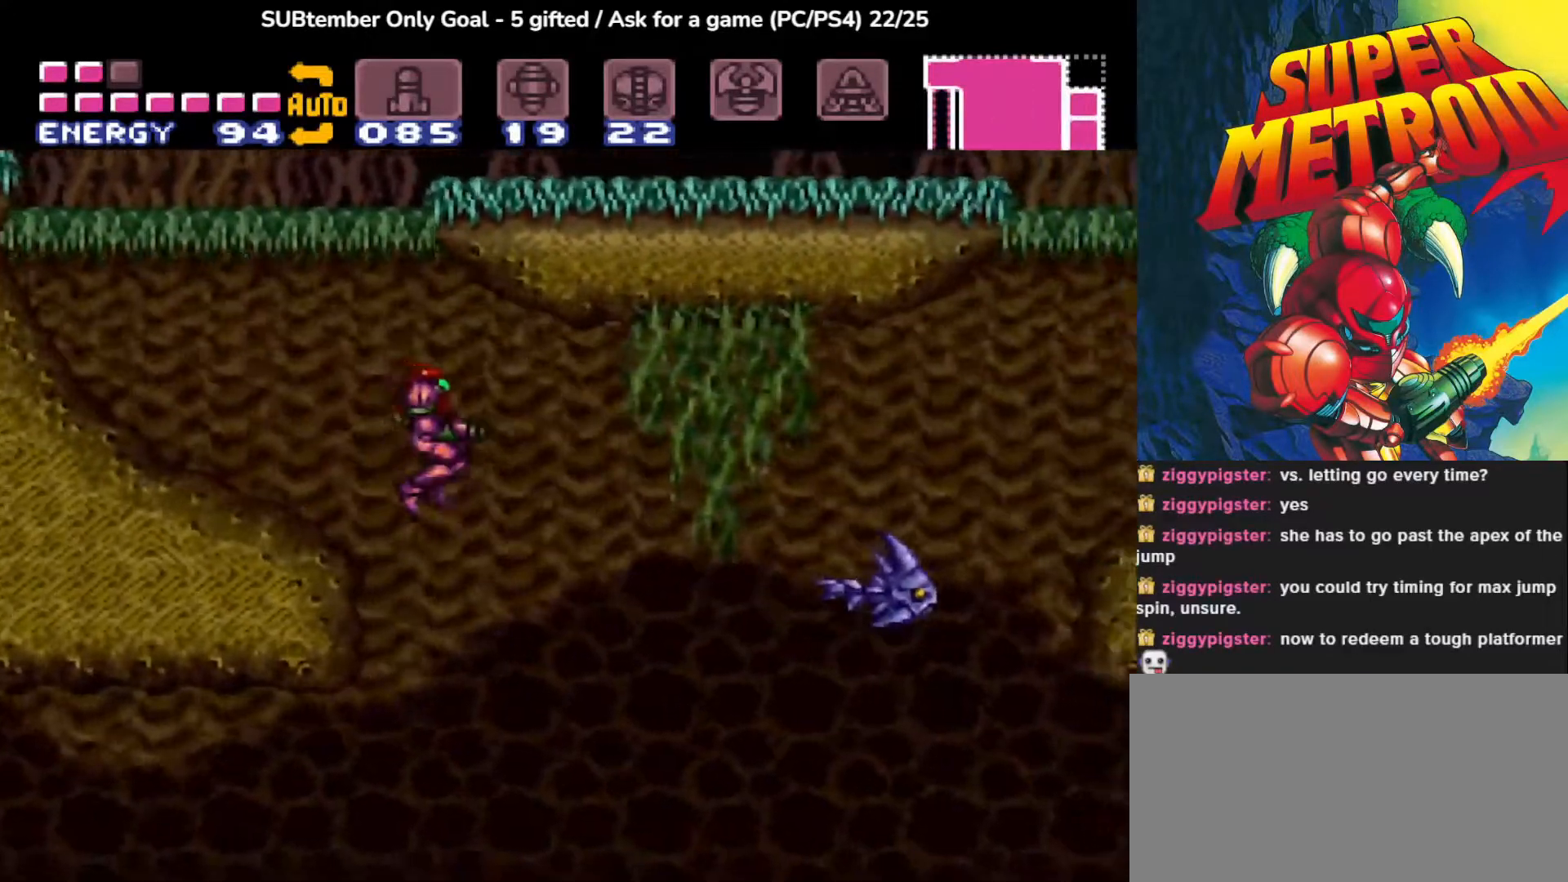
{"buttons": ["SQUARE"], "events": [[117, "SQUARE", "down"], [217, "SQUARE", "up"], [300, "SQUARE", "down"], [417, "DPAD_RIGHT", "up"], [417, "SQUARE", "up"], [500, "SQUARE", "down"]]}
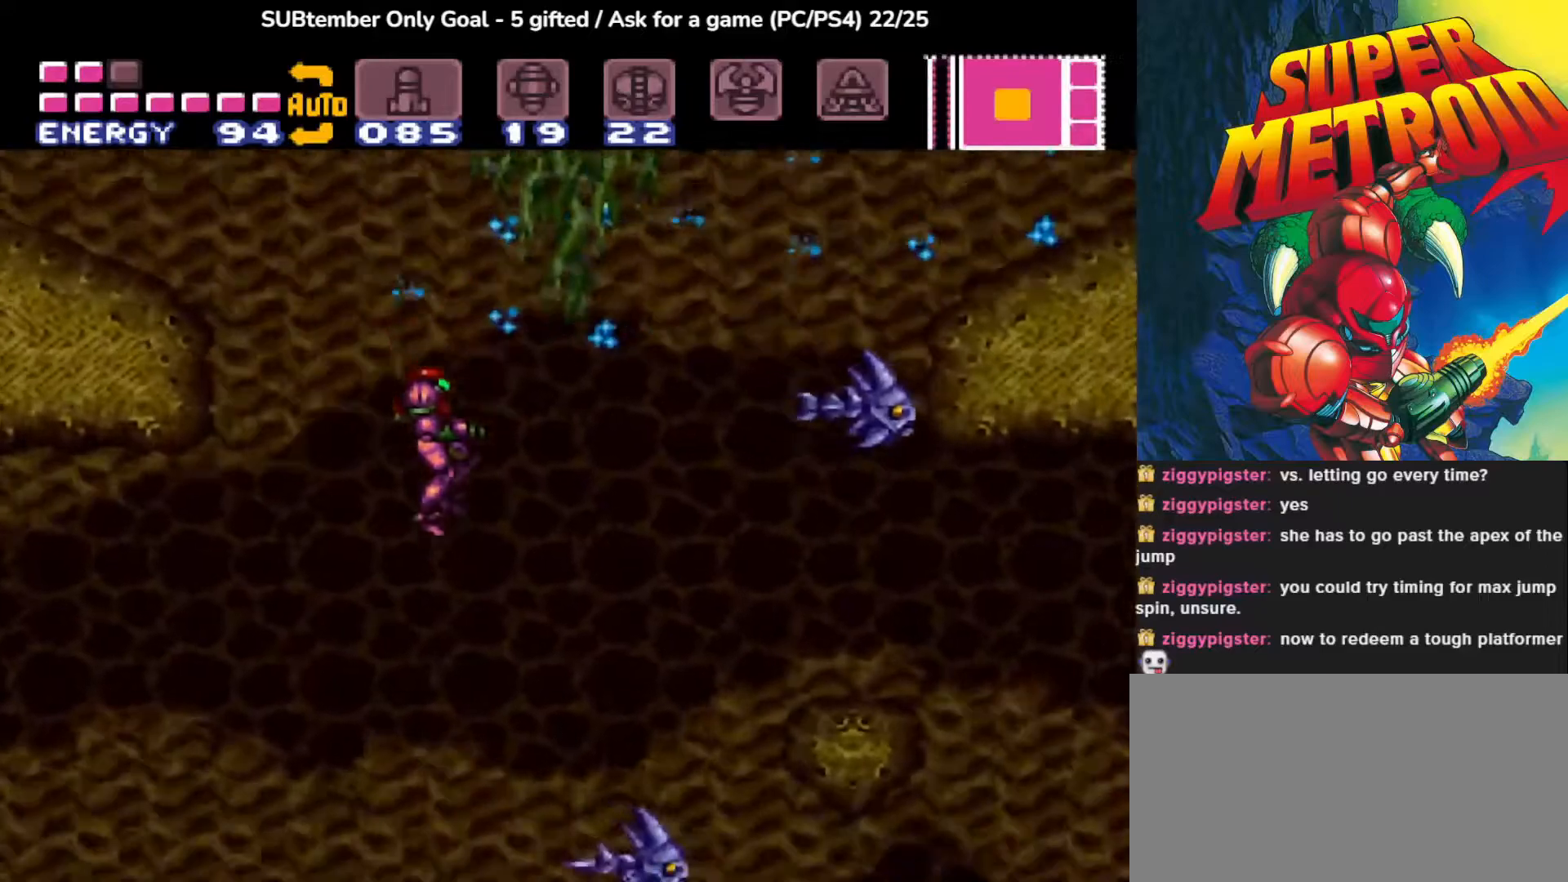
{"buttons": [], "events": [[83, "SQUARE", "up"], [183, "SQUARE", "down"], [267, "SQUARE", "up"], [350, "SQUARE", "down"], [467, "SQUARE", "up"]]}
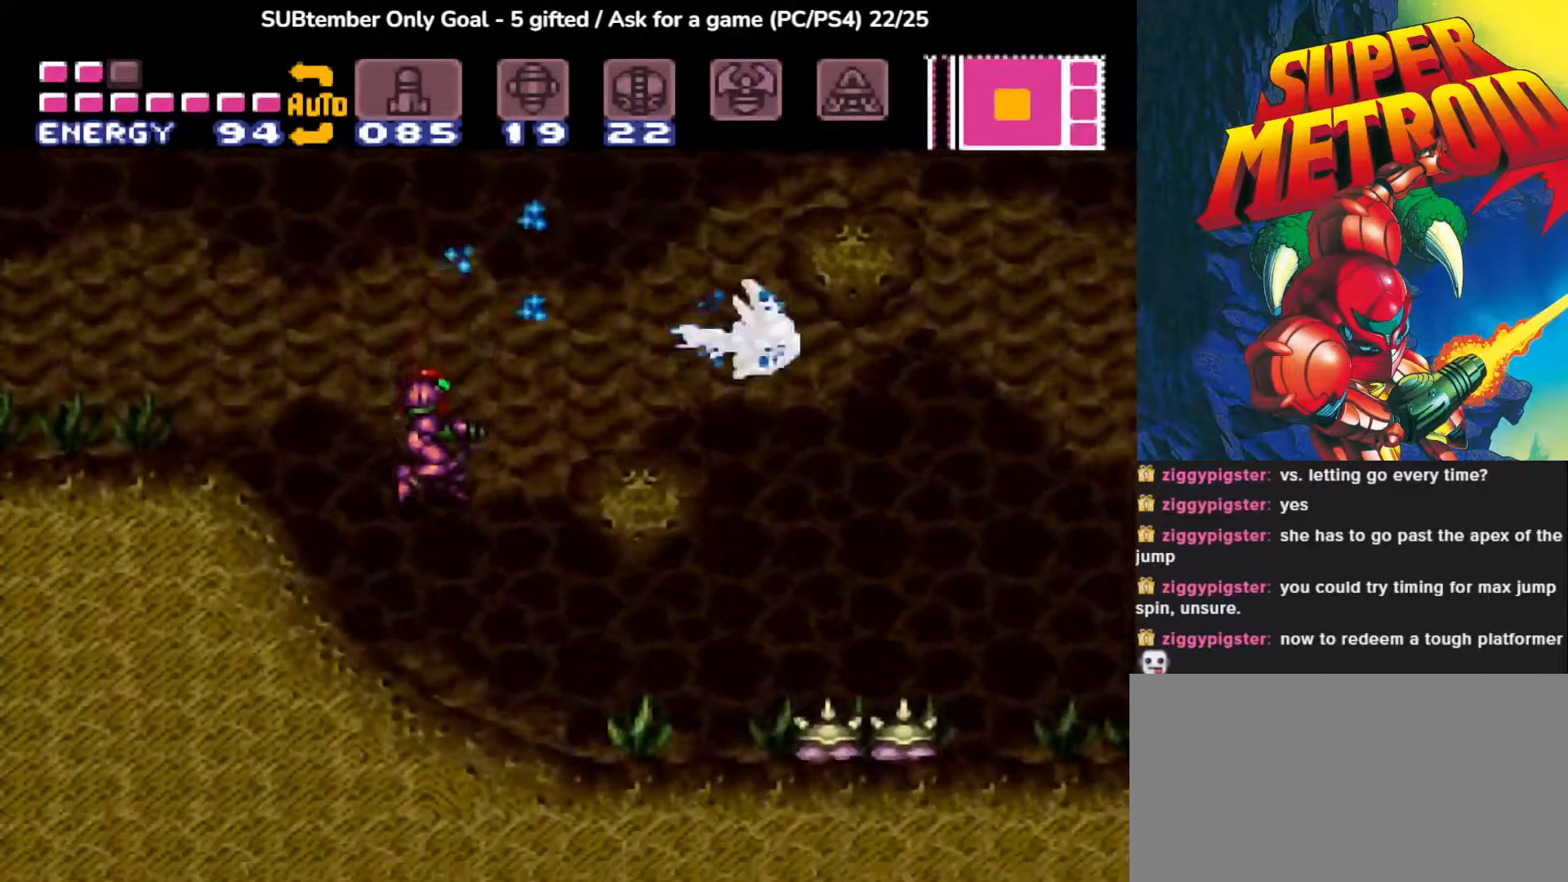
{"buttons": [], "events": [[50, "SQUARE", "down"], [150, "SQUARE", "up"]]}
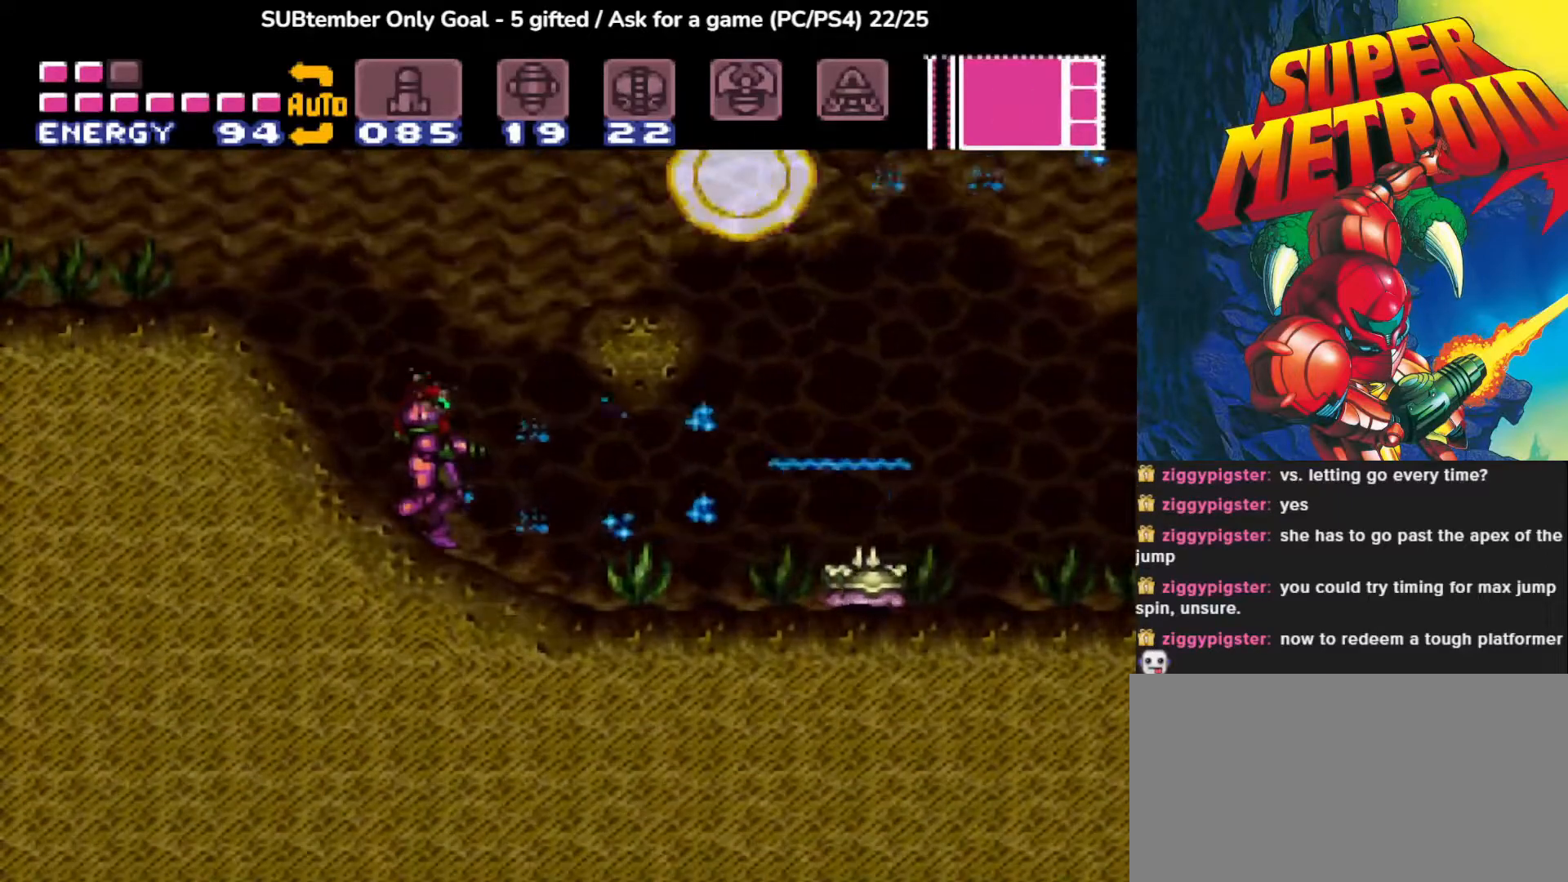
{"buttons": ["DPAD_DOWN"], "events": [[150, "DPAD_RIGHT", "down"], [400, "DPAD_RIGHT", "up"], [500, "DPAD_DOWN", "down"]]}
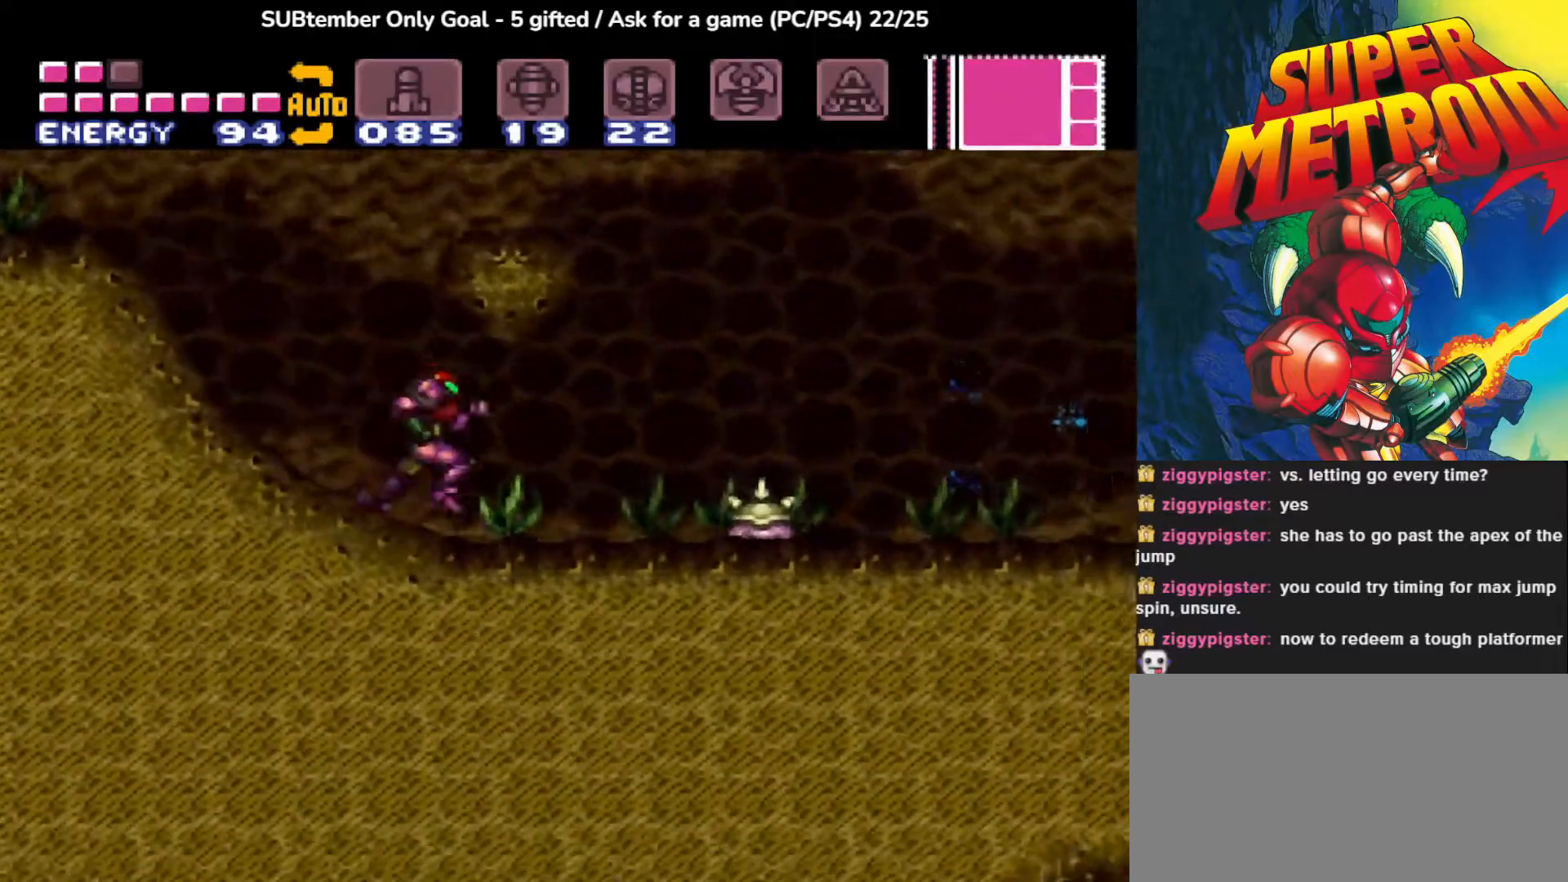
{"buttons": [], "events": [[133, "DPAD_DOWN", "up"], [200, "SQUARE", "down"], [300, "SQUARE", "up"], [383, "SQUARE", "down"], [483, "SQUARE", "up"]]}
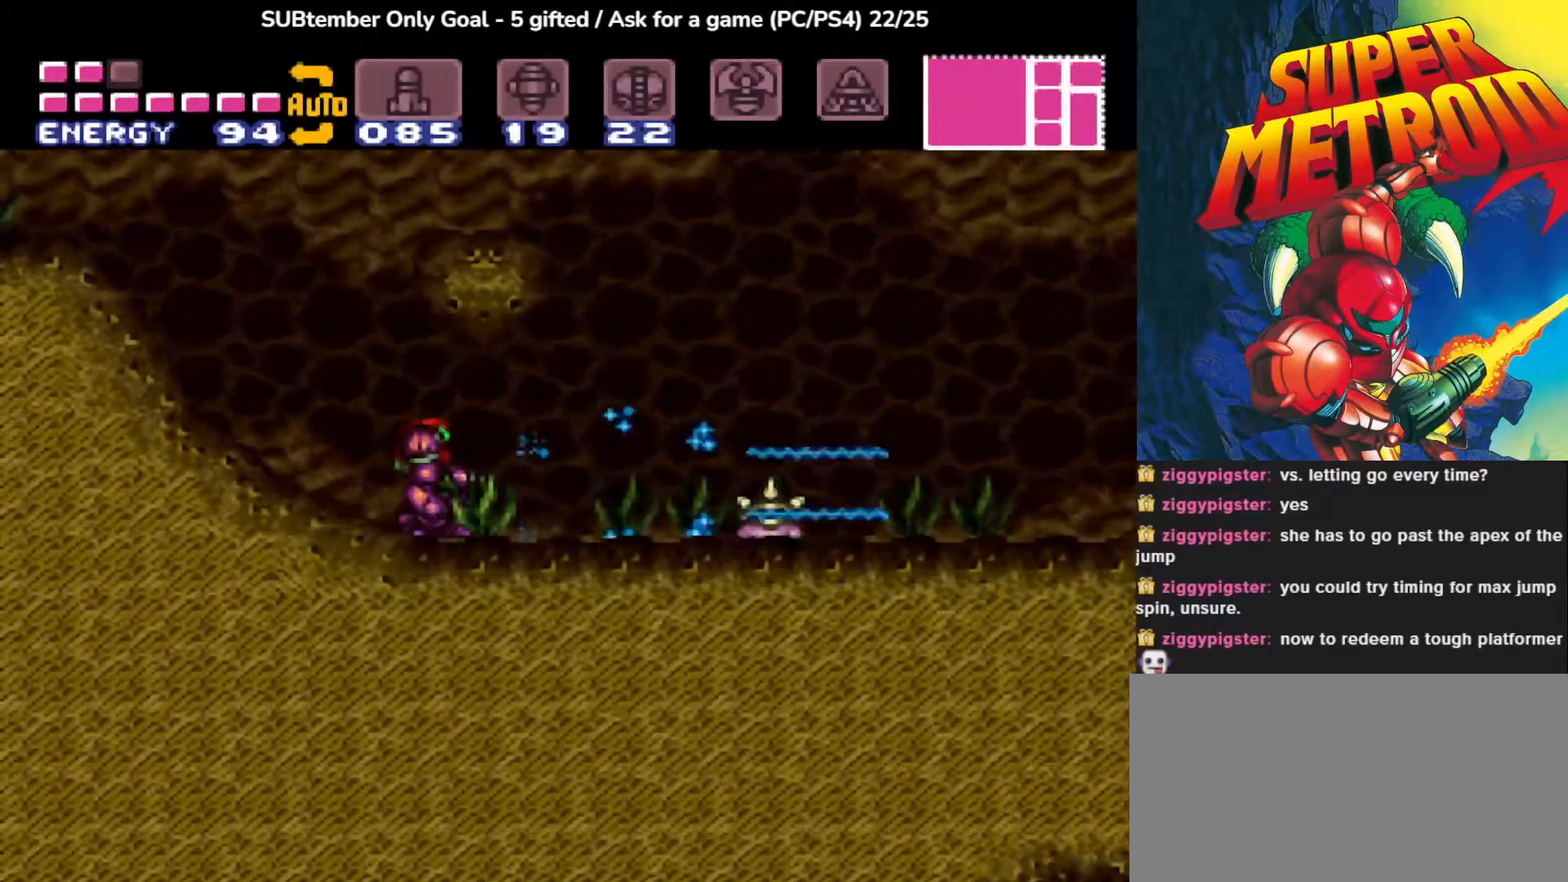
{"buttons": ["SQUARE"], "events": [[67, "SQUARE", "down"], [150, "SQUARE", "up"], [250, "SQUARE", "down"], [350, "SQUARE", "up"], [433, "SQUARE", "down"]]}
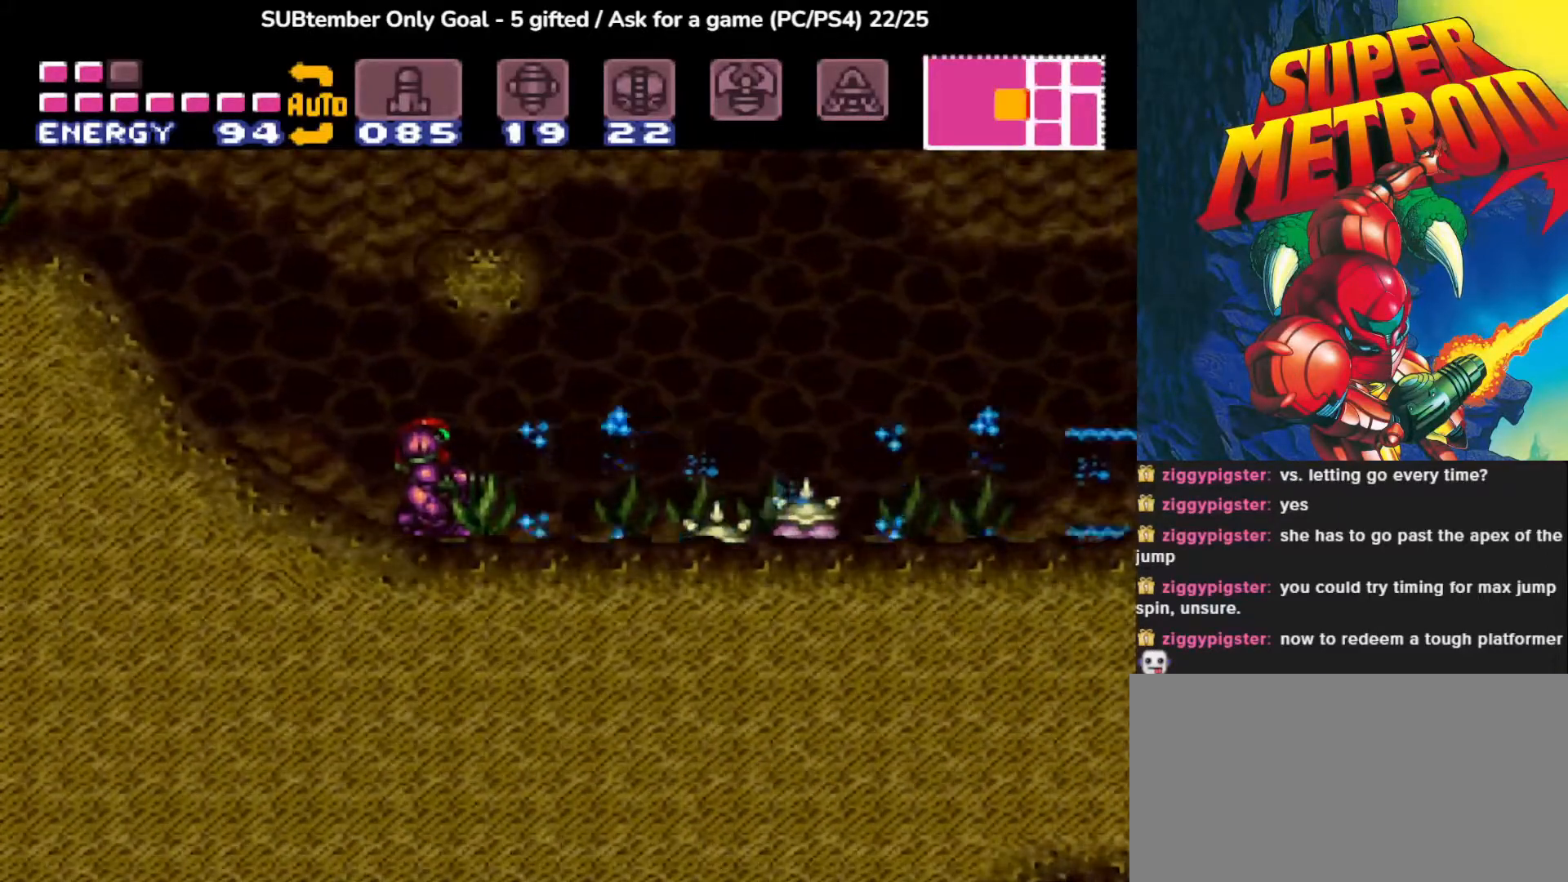
{"buttons": ["DPAD_LEFT"], "events": [[33, "SQUARE", "up"], [117, "DPAD_UP", "down"], [267, "DPAD_UP", "up"], [500, "DPAD_LEFT", "down"]]}
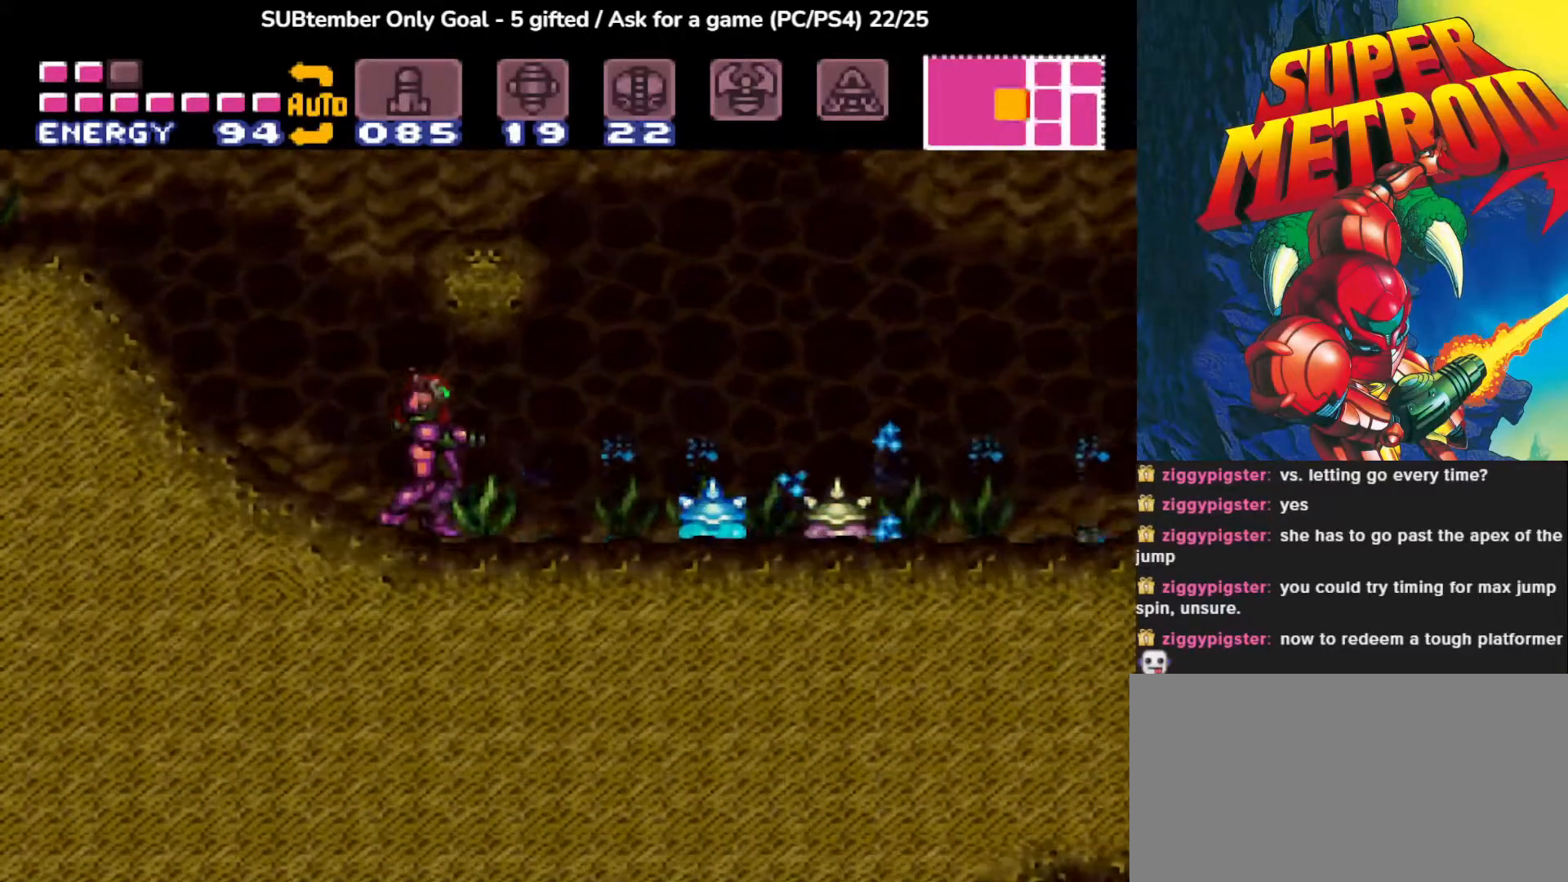
{"buttons": ["DPAD_RIGHT"], "events": [[250, "DPAD_LEFT", "up"], [300, "DPAD_RIGHT", "down"]]}
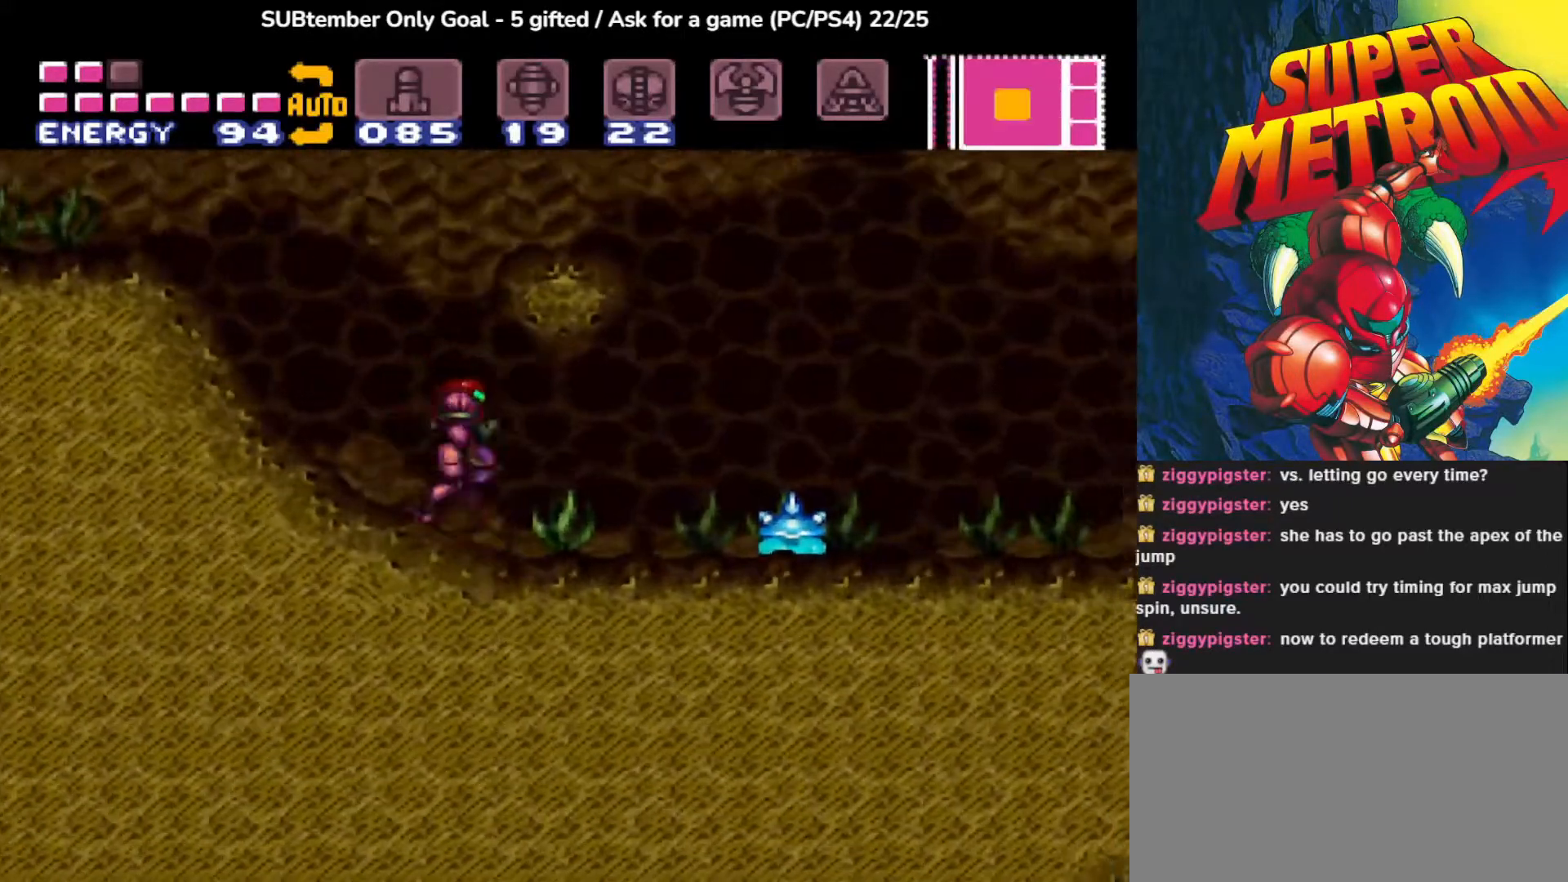
{"buttons": ["SQUARE"], "events": [[83, "DPAD_RIGHT", "up"], [167, "DPAD_DOWN", "down"], [250, "SQUARE", "down"], [283, "DPAD_DOWN", "up"], [367, "SQUARE", "up"], [467, "SQUARE", "down"]]}
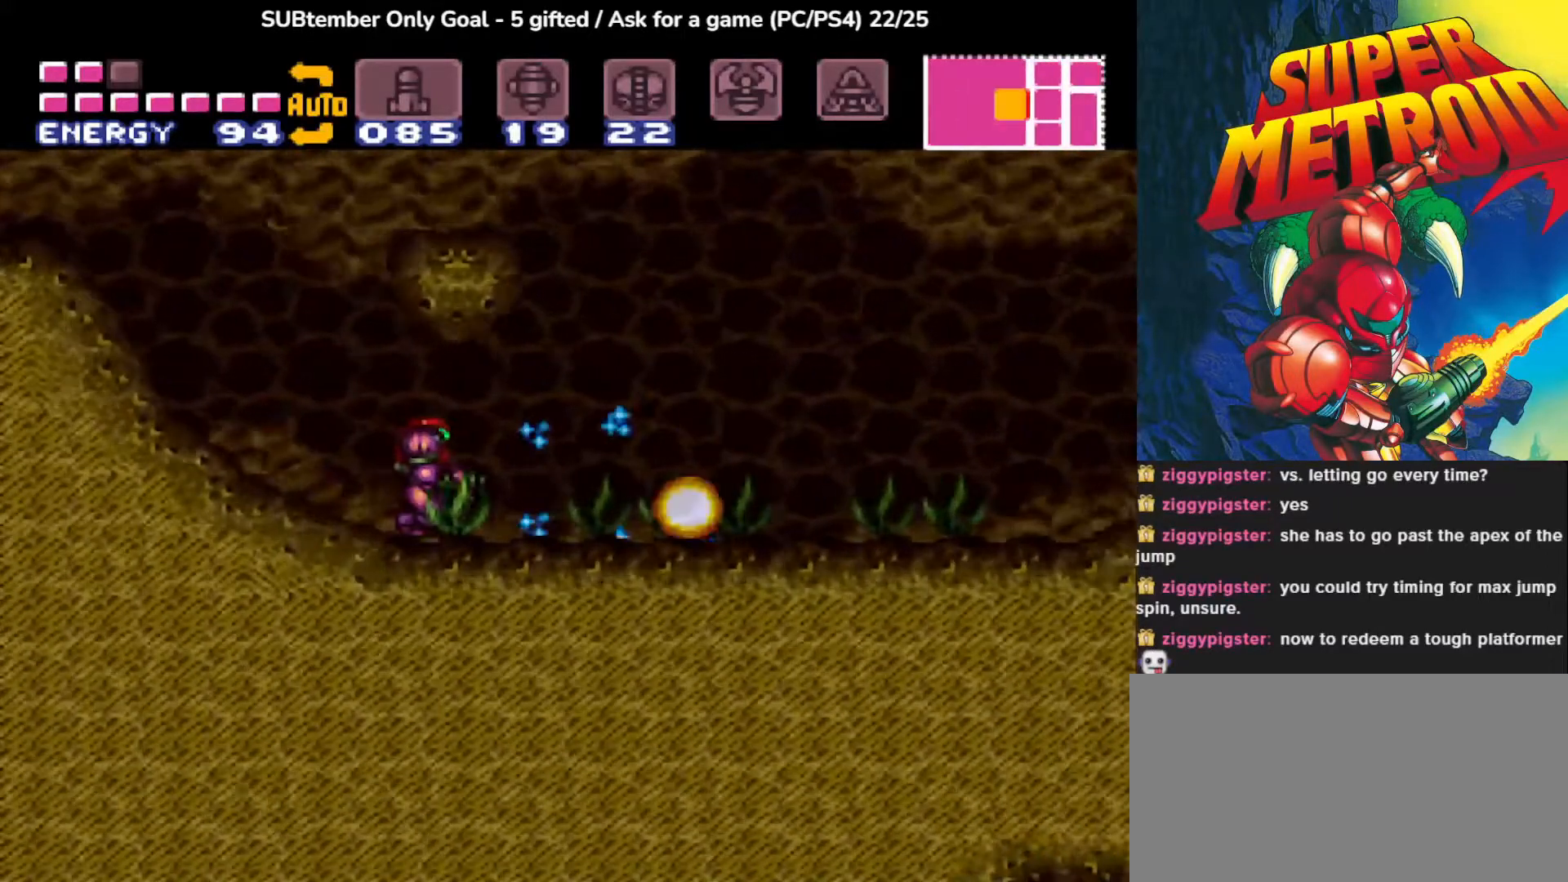
{"buttons": [], "events": [[50, "SQUARE", "up"], [150, "SQUARE", "down"], [250, "SQUARE", "up"], [367, "SQUARE", "down"], [467, "SQUARE", "up"]]}
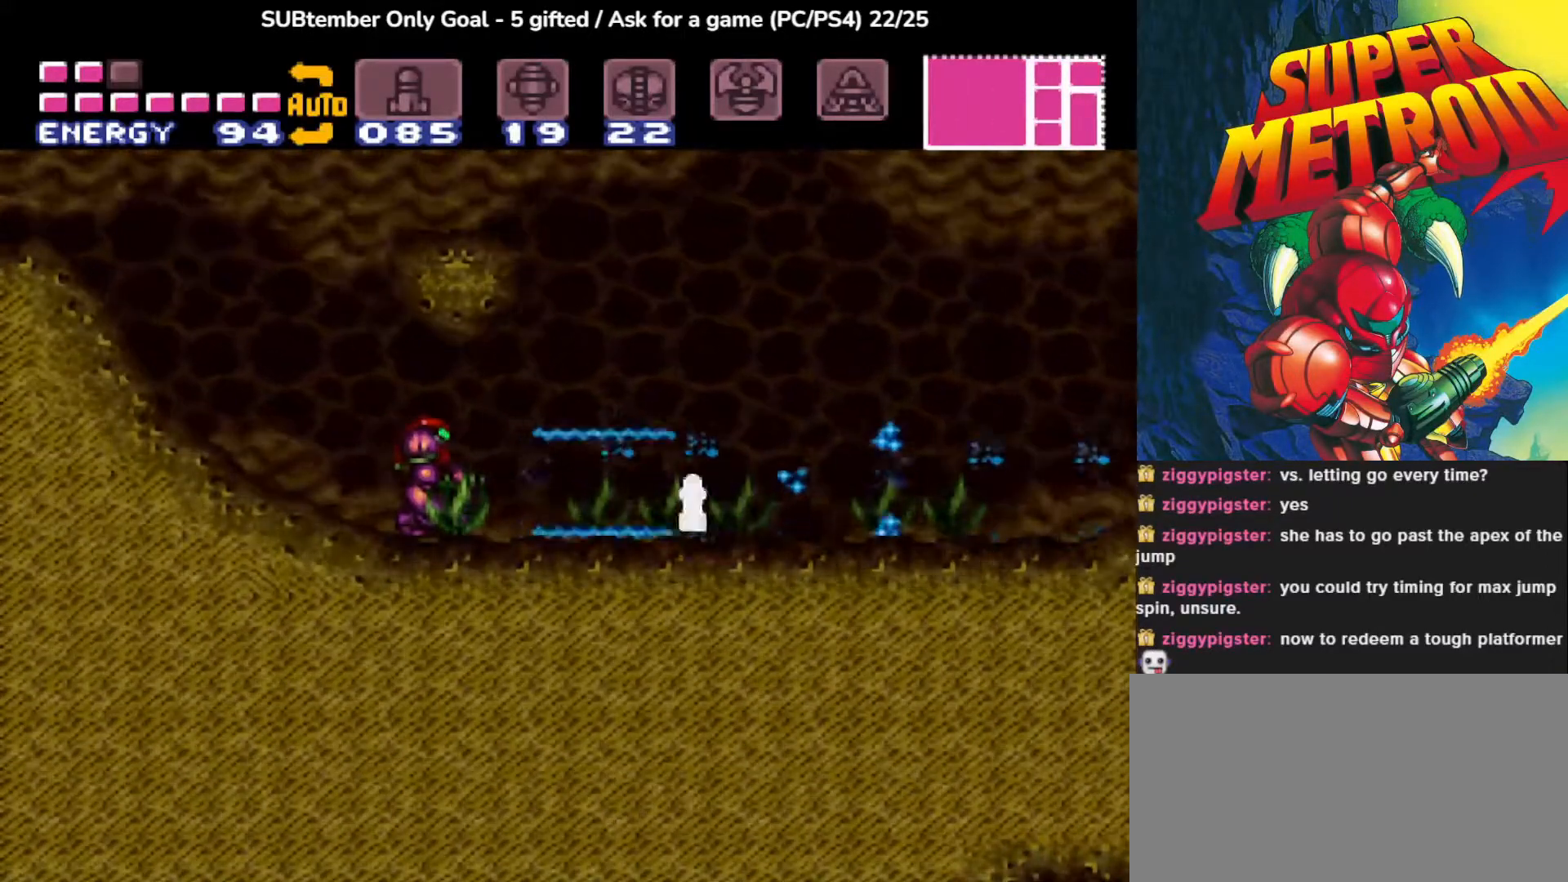
{"buttons": ["SQUARE"], "events": [[83, "SQUARE", "down"], [183, "SQUARE", "up"], [283, "SQUARE", "down"], [400, "SQUARE", "up"], [500, "SQUARE", "down"]]}
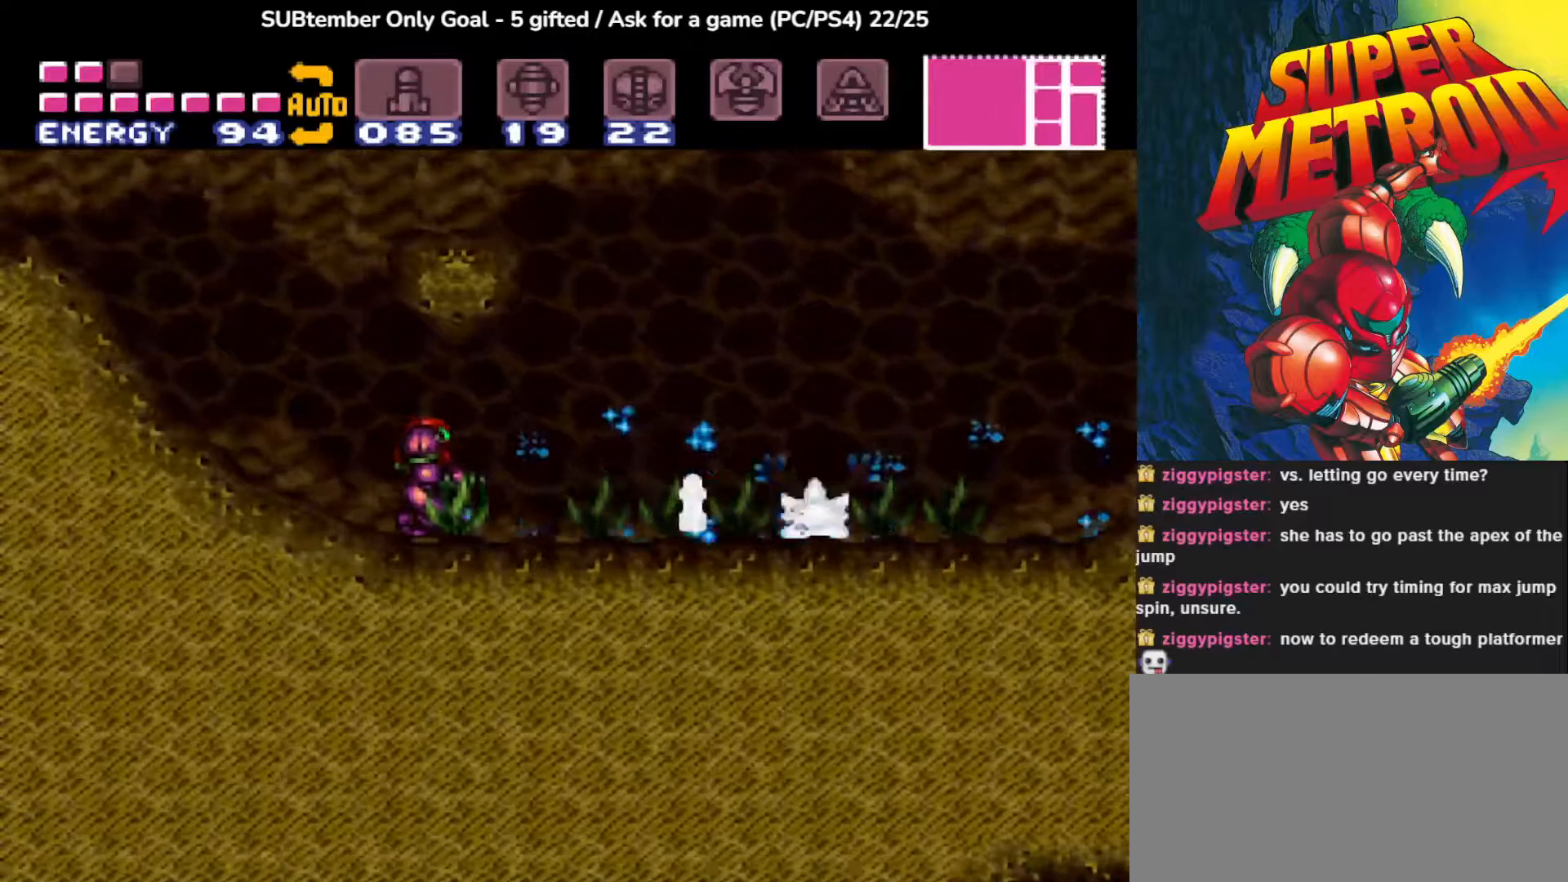
{"buttons": ["DPAD_RIGHT"], "events": [[100, "SQUARE", "up"], [183, "SQUARE", "down"], [283, "SQUARE", "up"], [317, "DPAD_RIGHT", "down"]]}
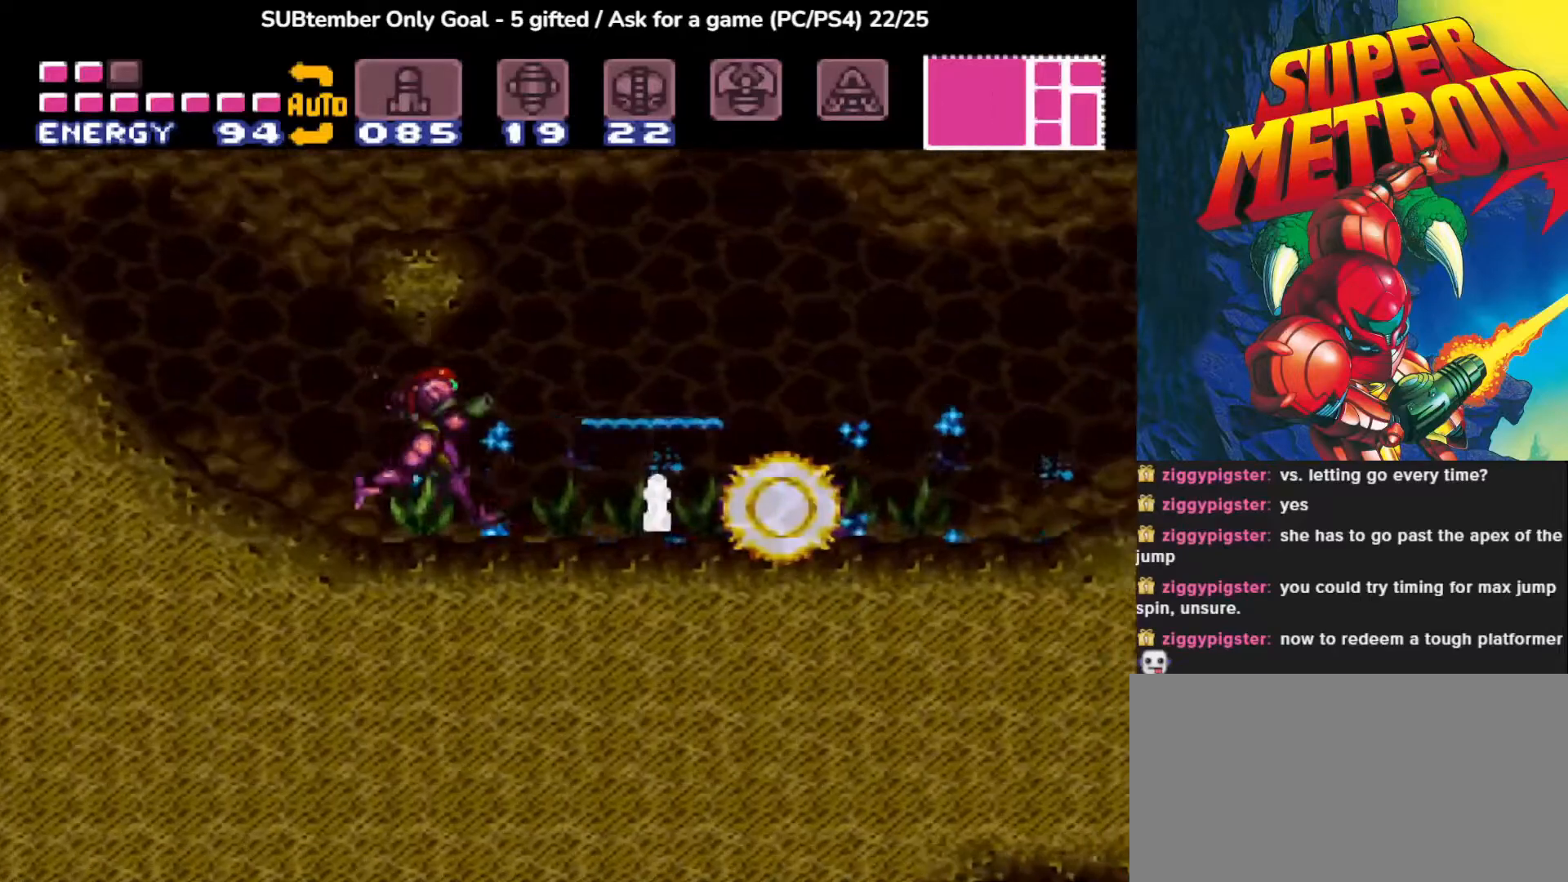
{"buttons": ["DPAD_RIGHT"], "events": []}
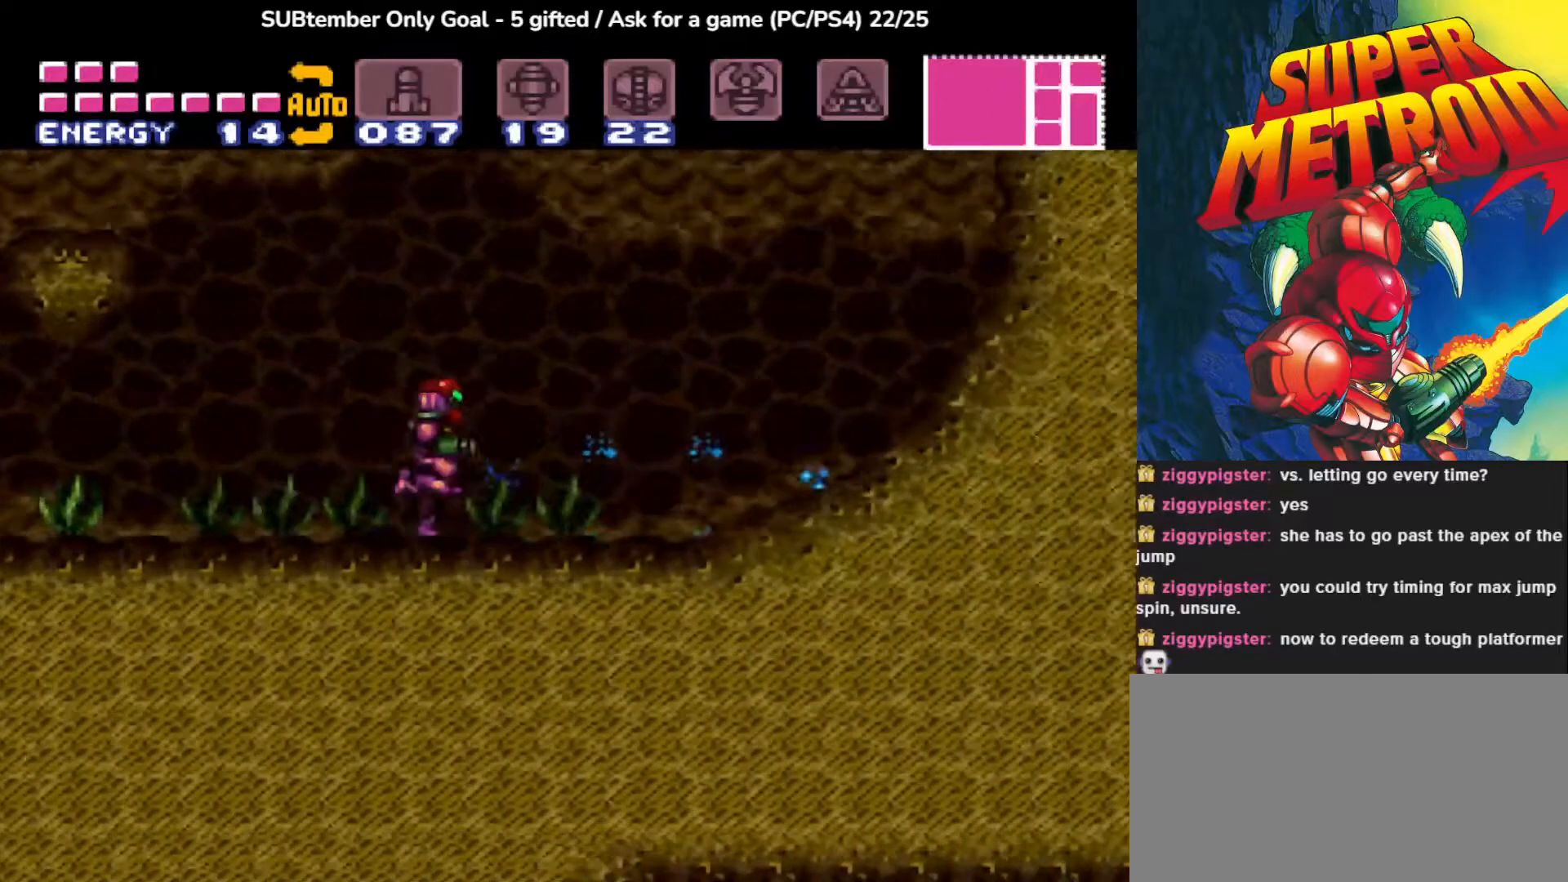
{"buttons": ["DPAD_LEFT"], "events": [[233, "DPAD_RIGHT", "up"], [433, "DPAD_LEFT", "down"]]}
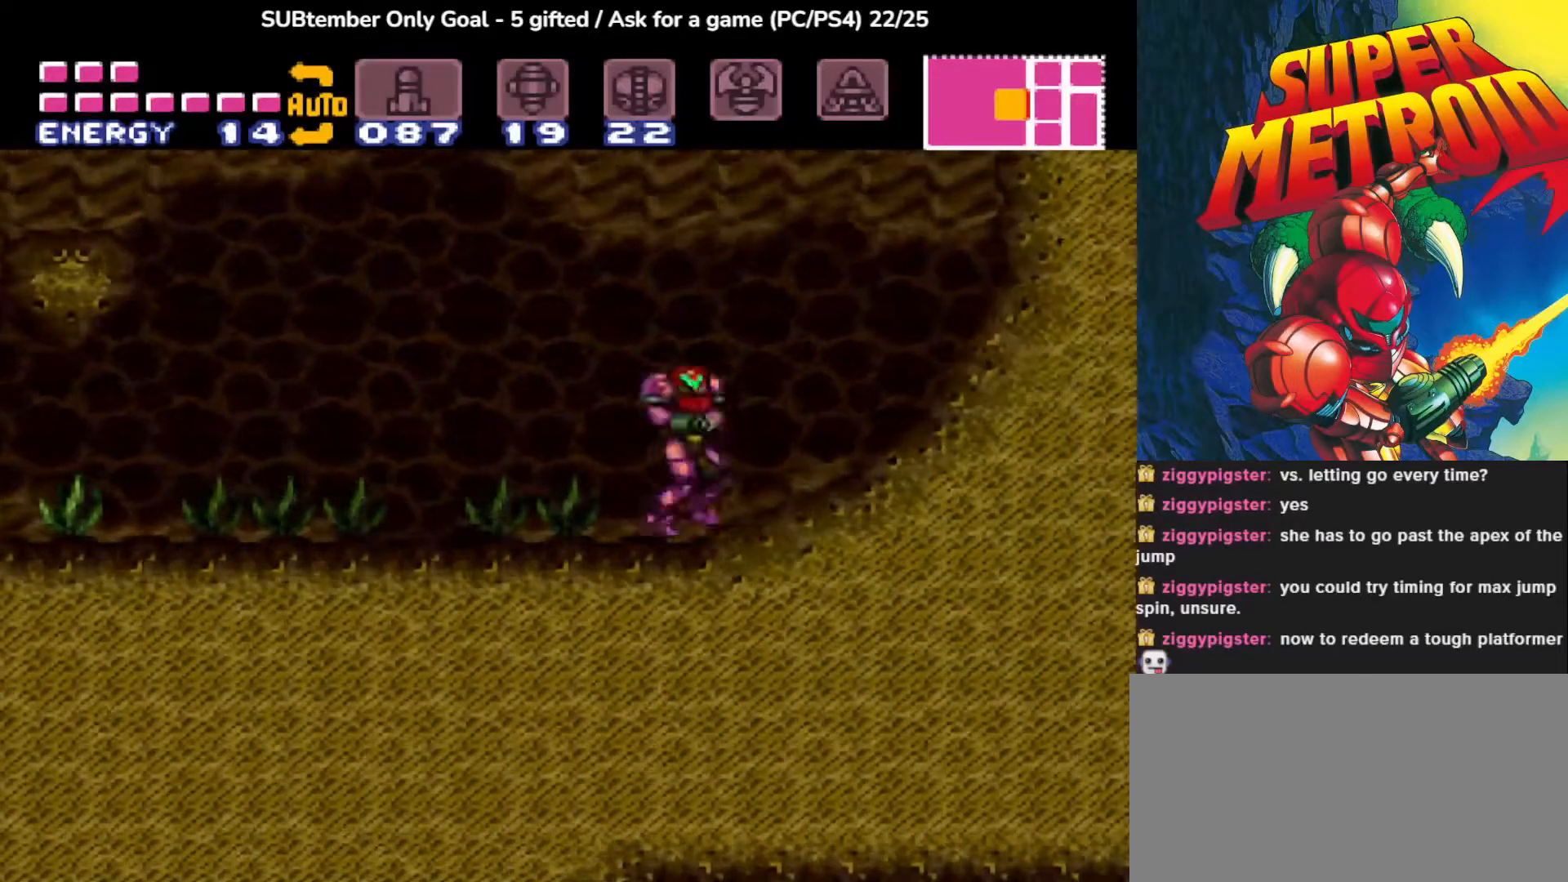
{"buttons": ["CIRCLE", "DPAD_LEFT"], "events": [[67, "CIRCLE", "down"]]}
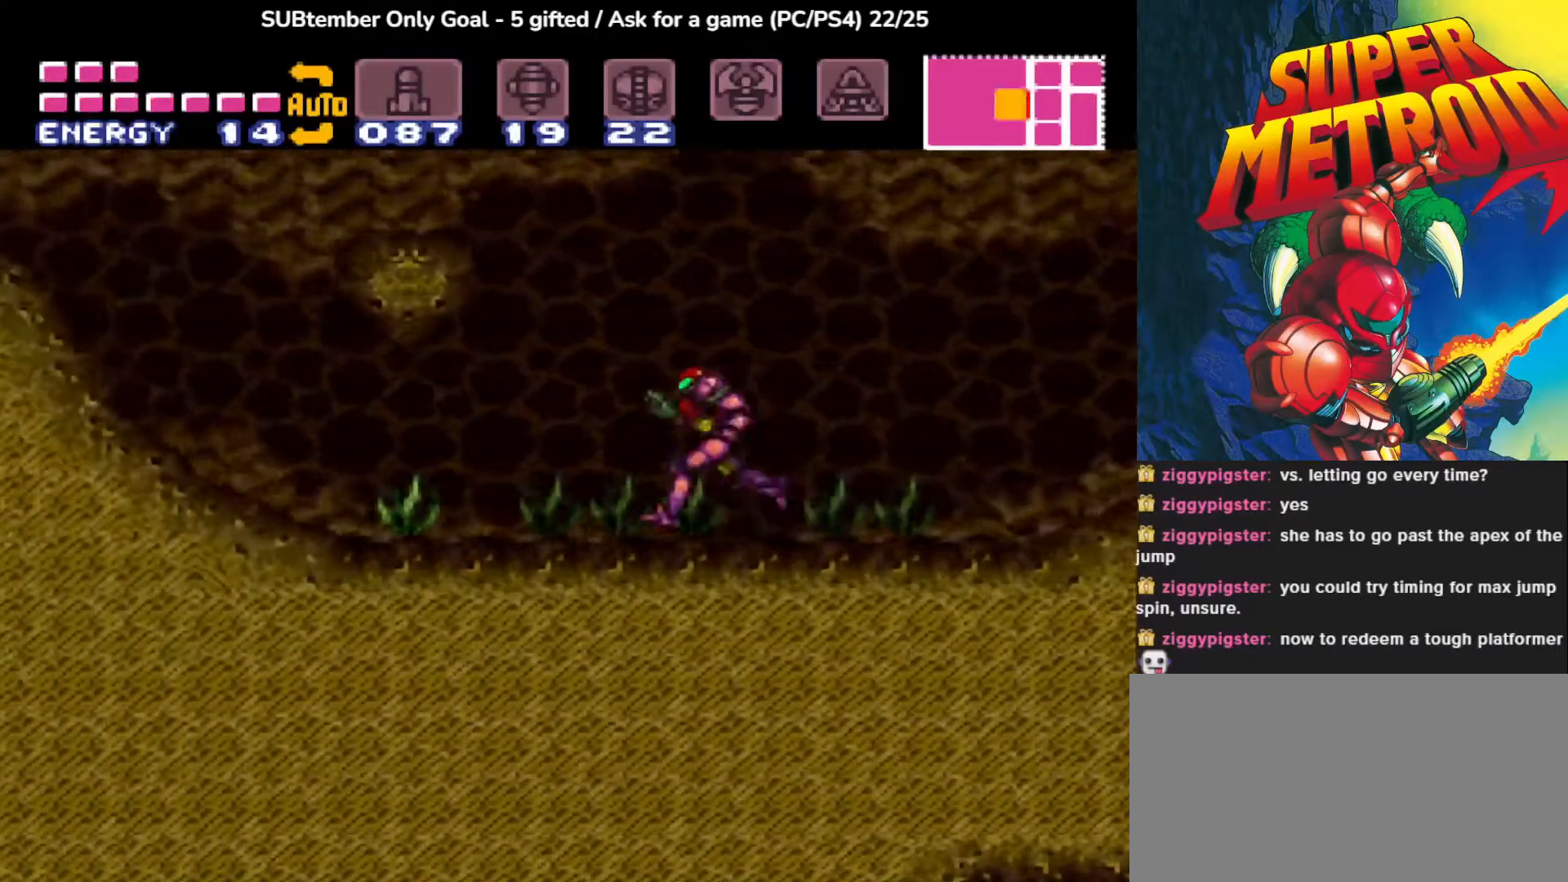
{"buttons": ["DPAD_LEFT"], "events": [[450, "CIRCLE", "up"]]}
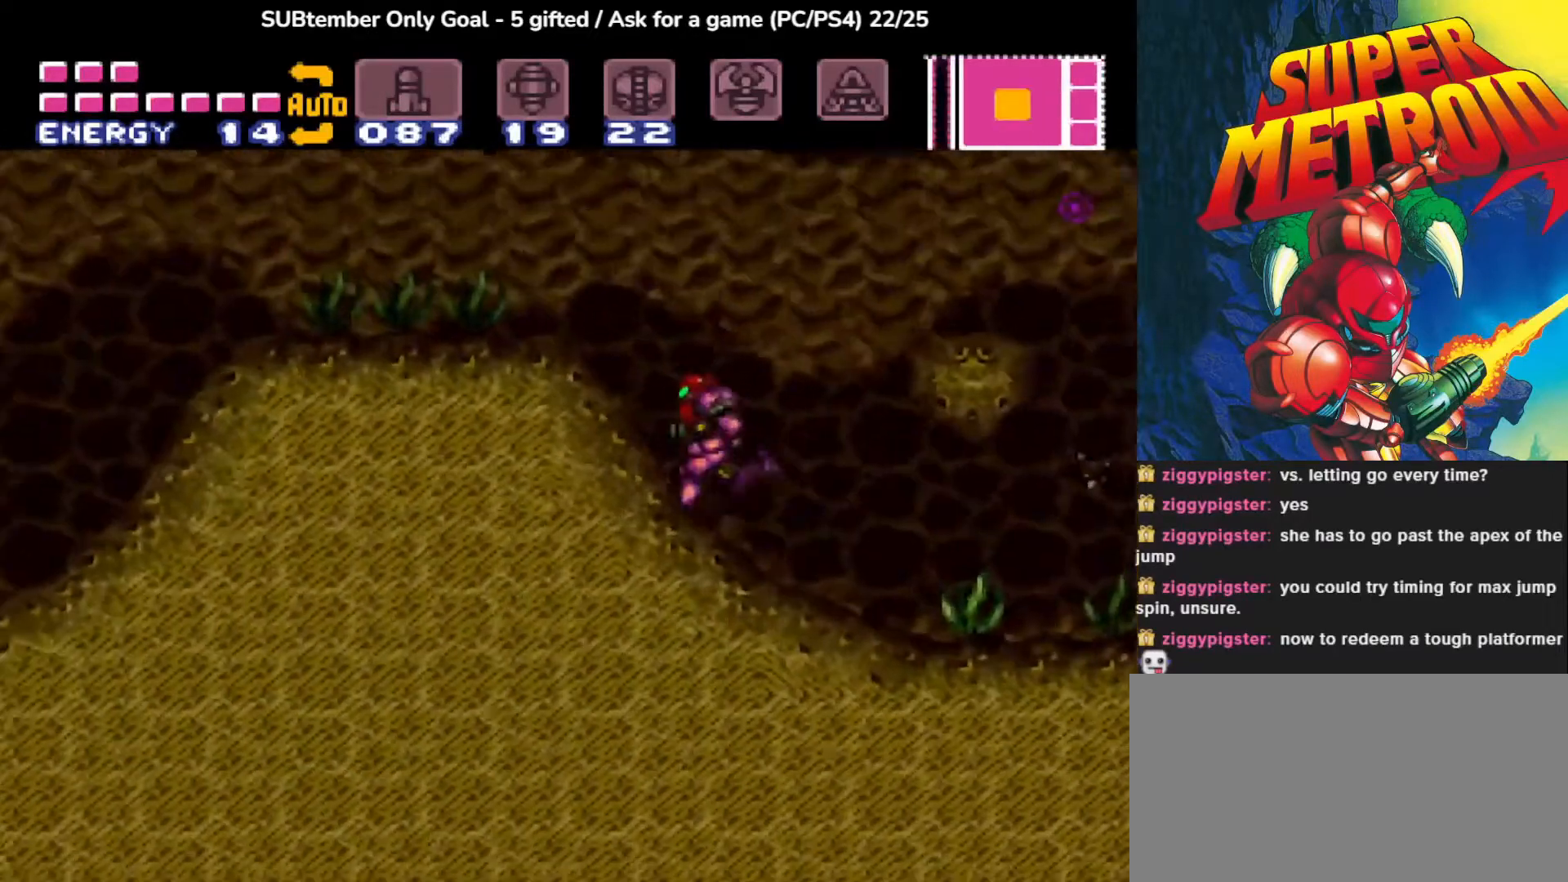
{"buttons": ["DPAD_LEFT"], "events": [[50, "CROSS", "down"], [250, "CROSS", "up"]]}
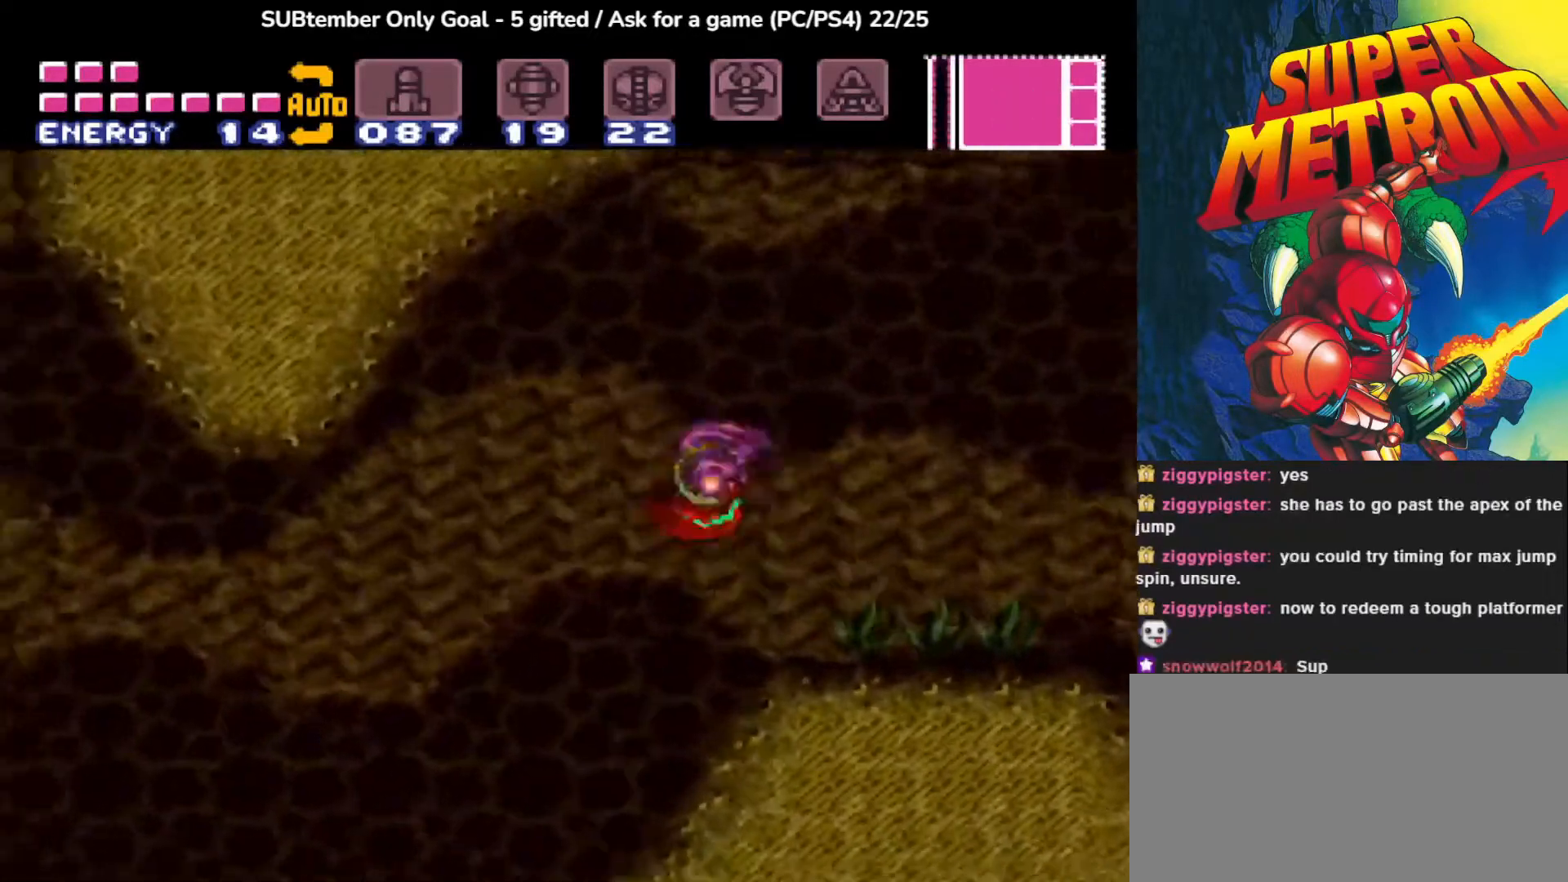
{"buttons": [], "events": [[133, "DPAD_LEFT", "up"]]}